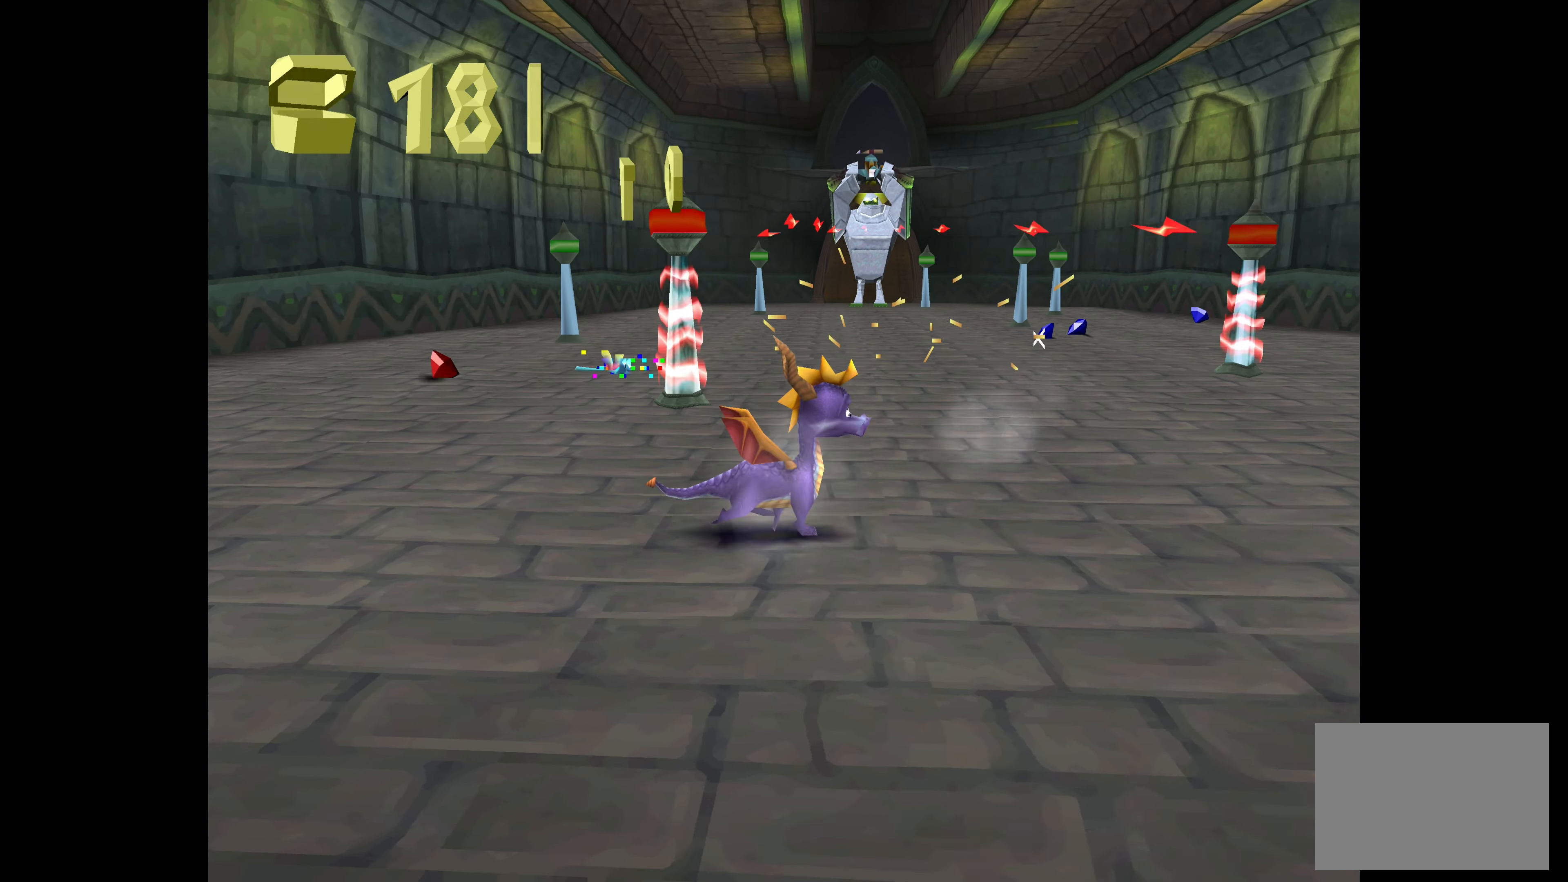
Gameplay with a controller (PlayStation layout); each line is a JSON object with the inputs held at the frame after it. "events" lists button and stick changes between this image and that frame as [ms after this image, input, new state], when the widget could be followed in between. Not read: L2 L3 R2 R3.
{"buttons": [], "left_stick": "center", "right_stick": "center", "events": [[133, "left_stick", "center"]]}
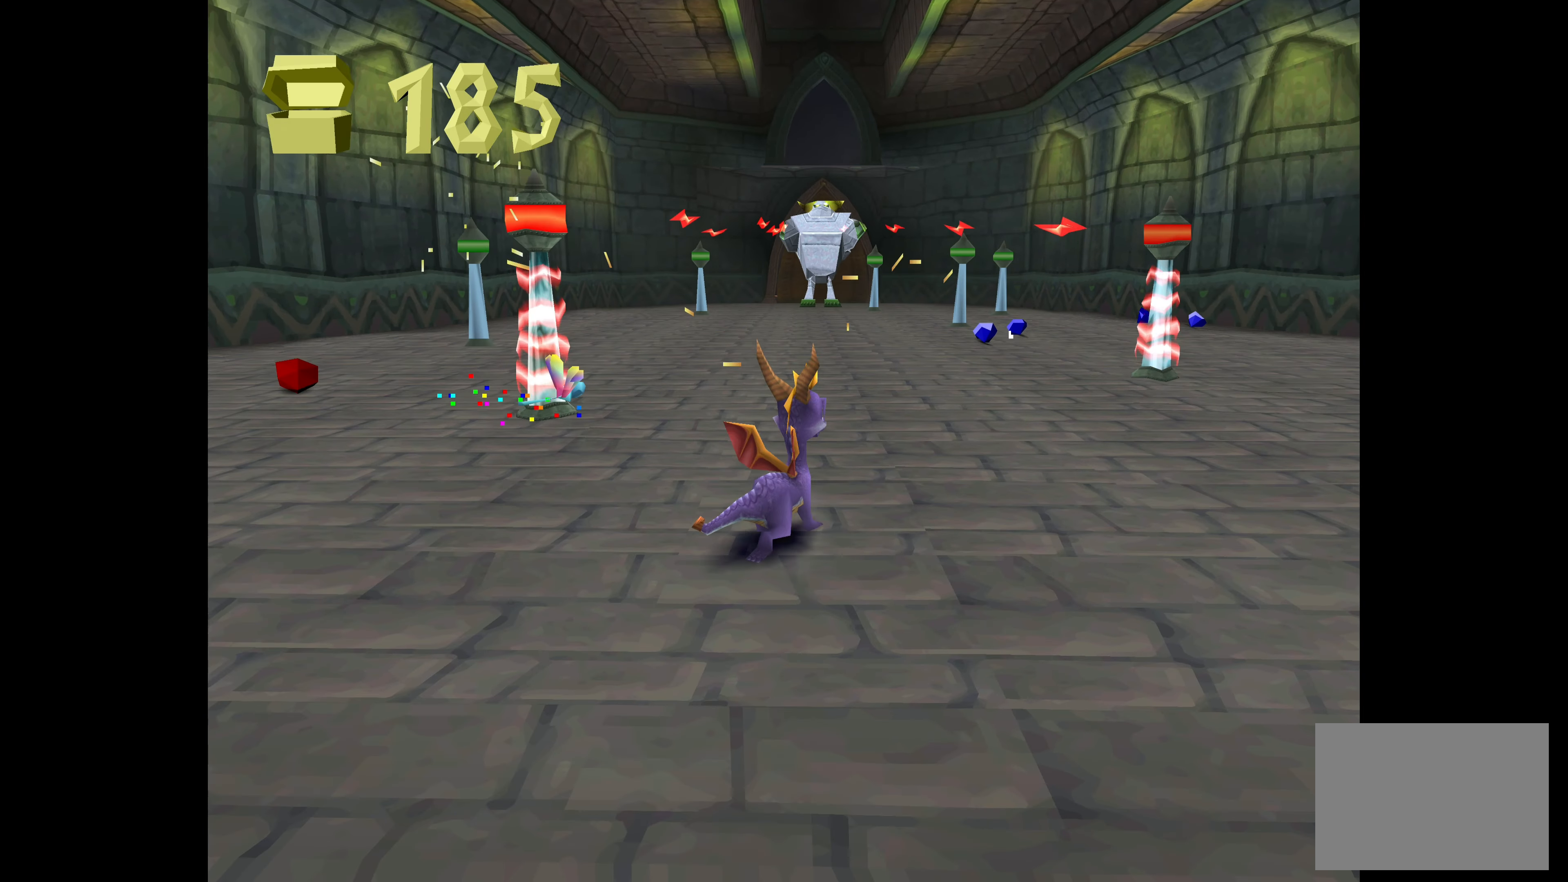
{"buttons": [], "left_stick": "center", "right_stick": "center", "events": []}
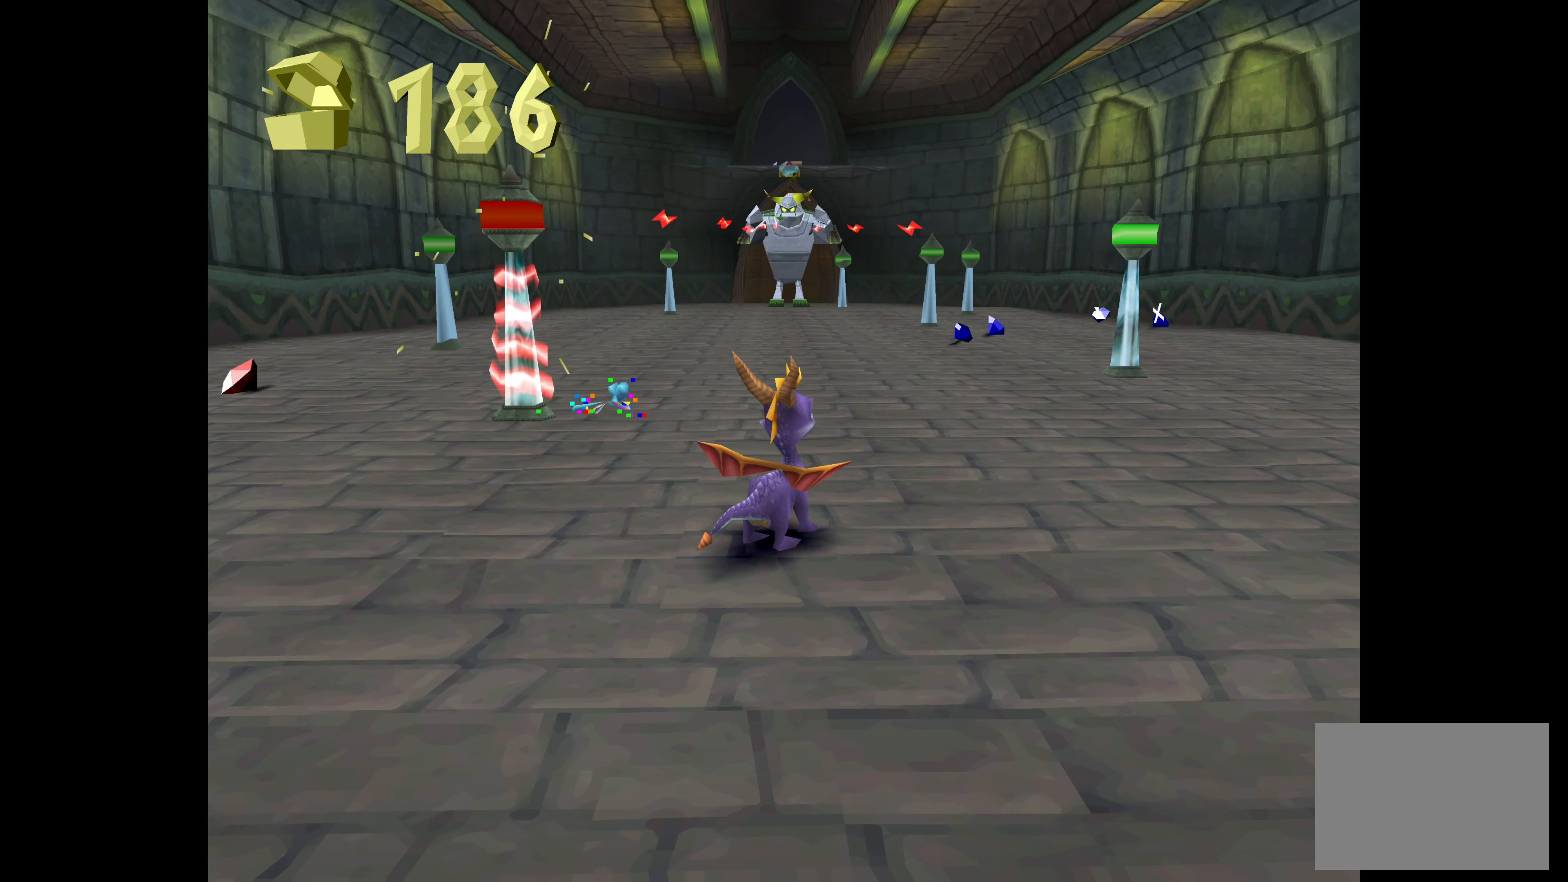
{"buttons": [], "left_stick": "center", "right_stick": "center", "events": []}
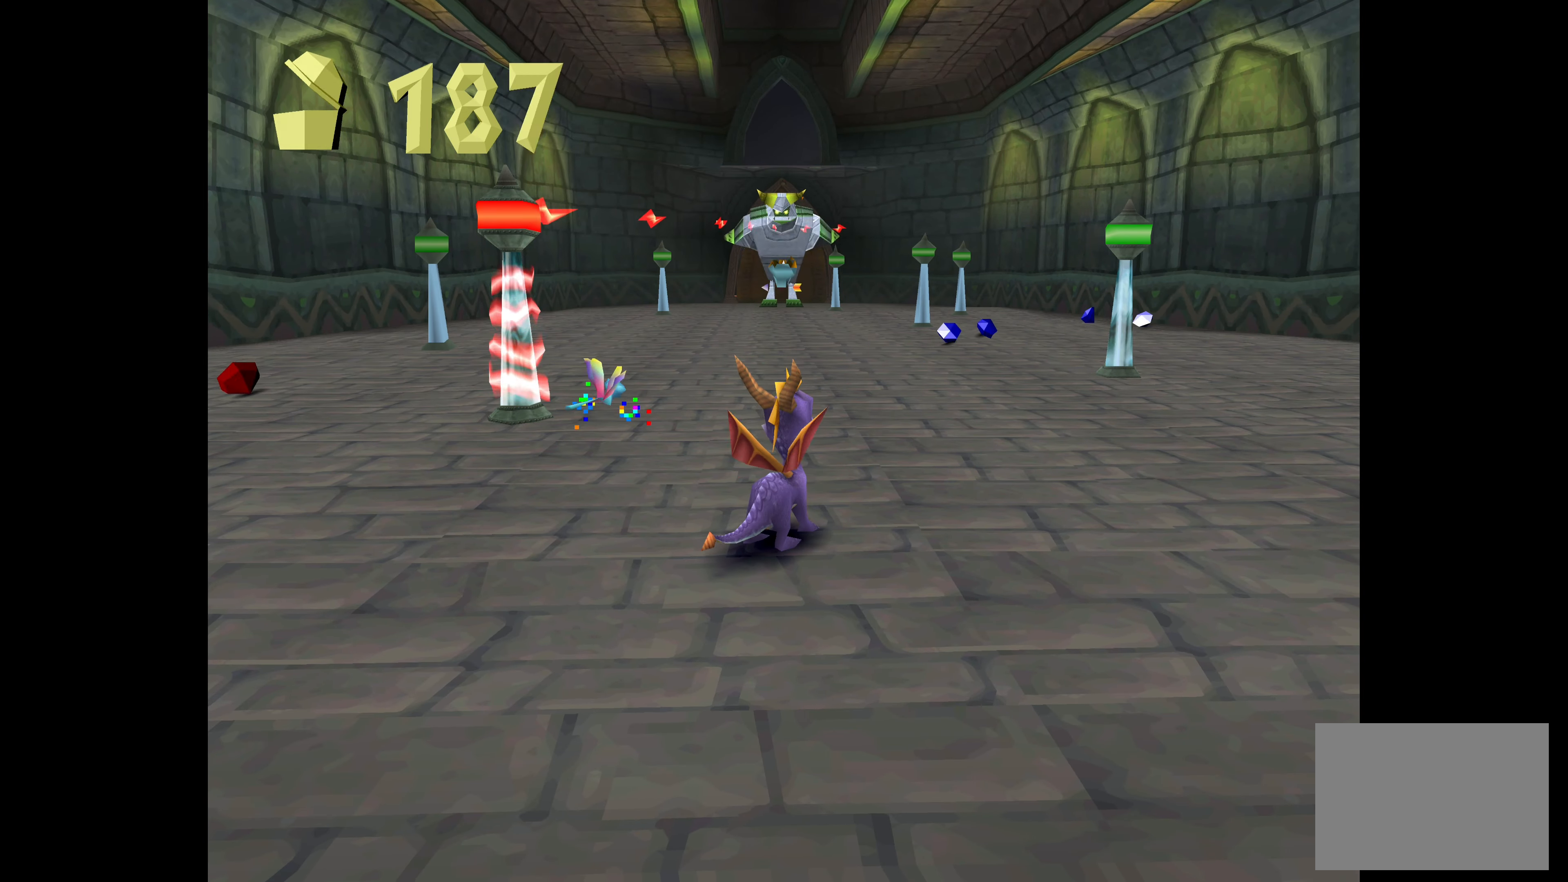
{"buttons": ["SQUARE"], "left_stick": "center", "right_stick": "center", "events": [[116, "left_stick", "up-left"], [200, "left_stick", "center"], [500, "SQUARE", "down"]]}
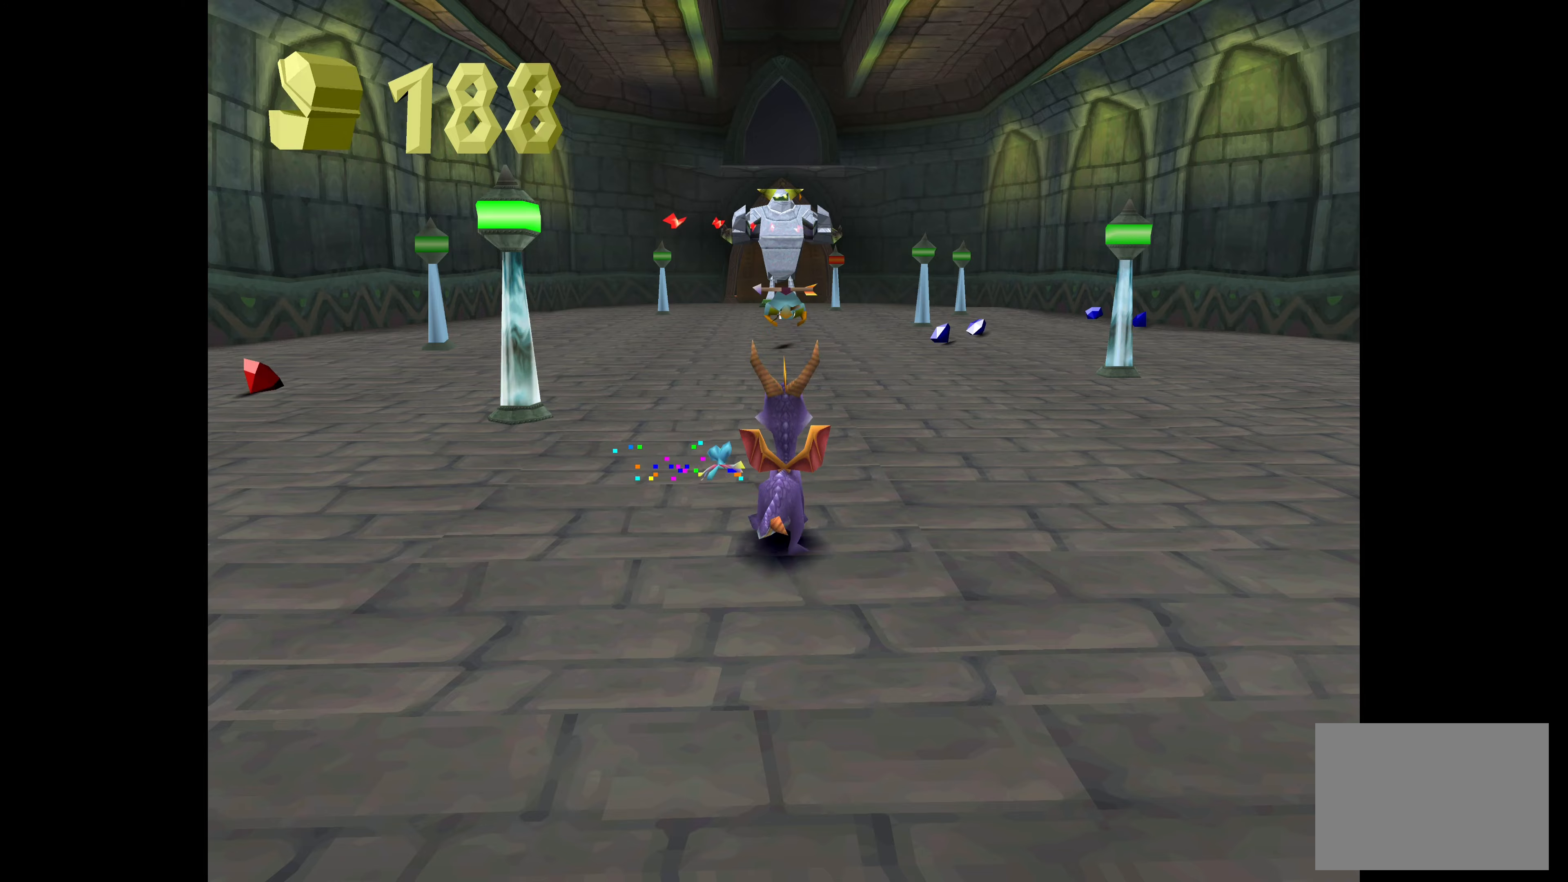
{"buttons": ["SQUARE"], "left_stick": "up", "right_stick": "center", "events": [[17, "left_stick", "up"]]}
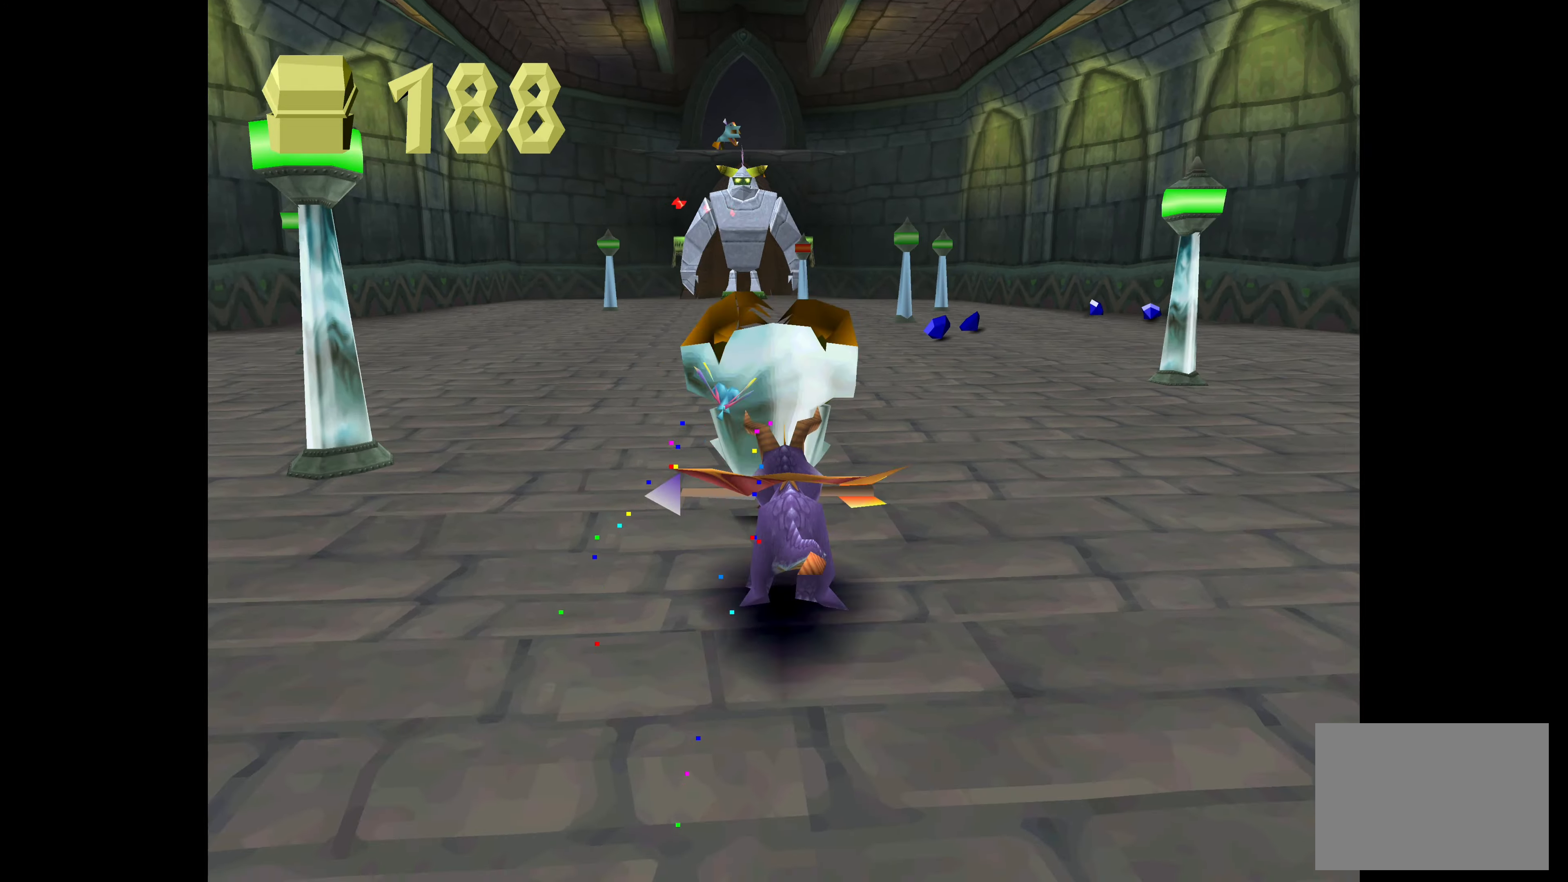
{"buttons": ["SQUARE"], "left_stick": "up", "right_stick": "center", "events": [[183, "left_stick", "center"], [417, "left_stick", "up"]]}
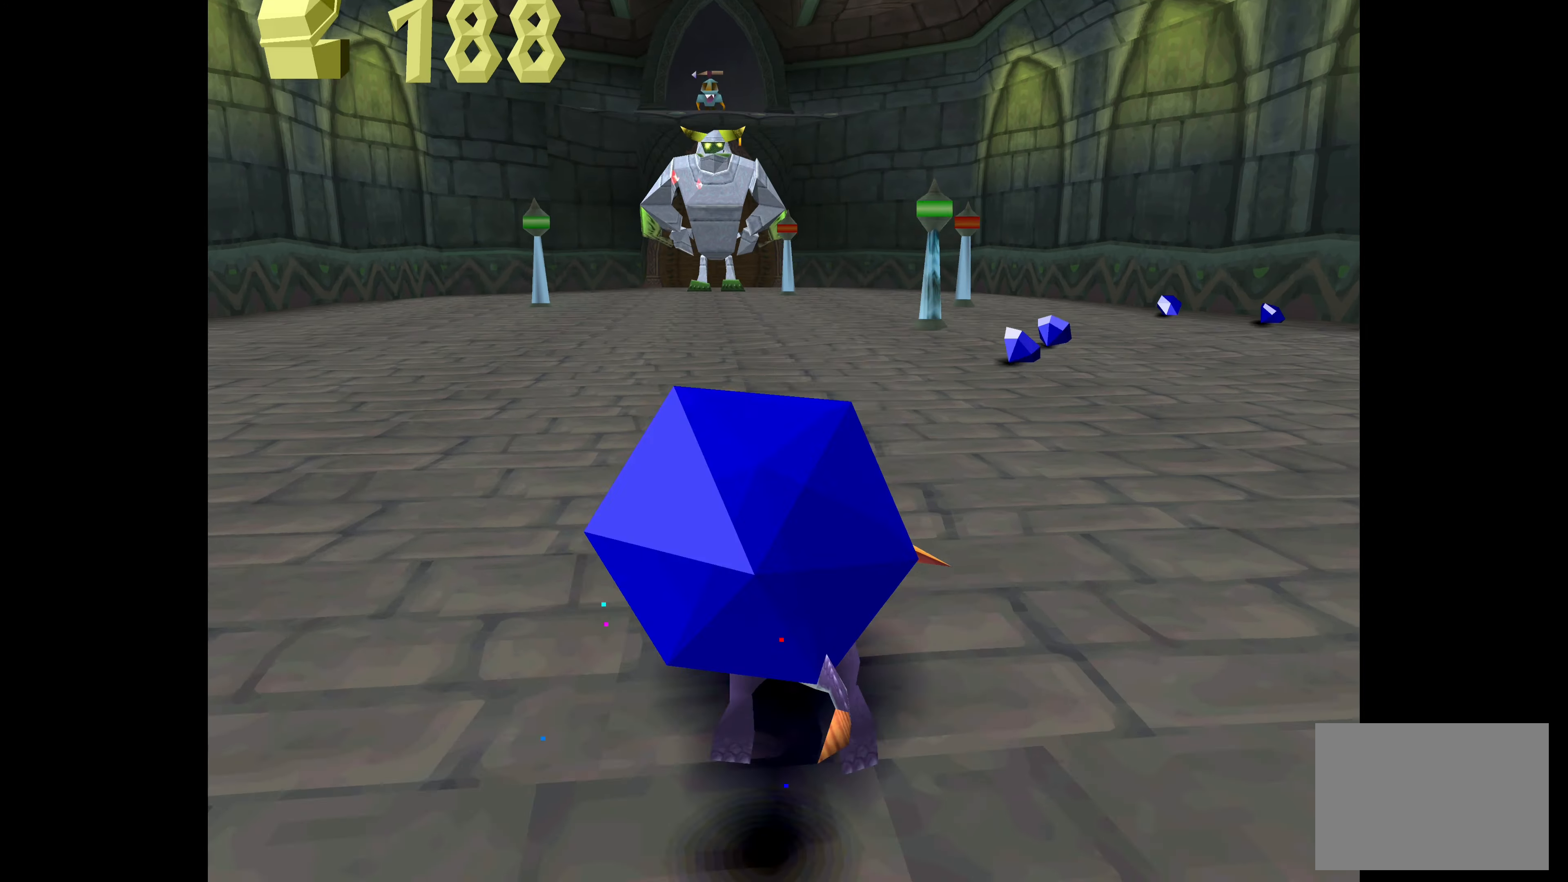
{"buttons": ["SQUARE"], "left_stick": "center", "right_stick": "center", "events": [[217, "left_stick", "center"]]}
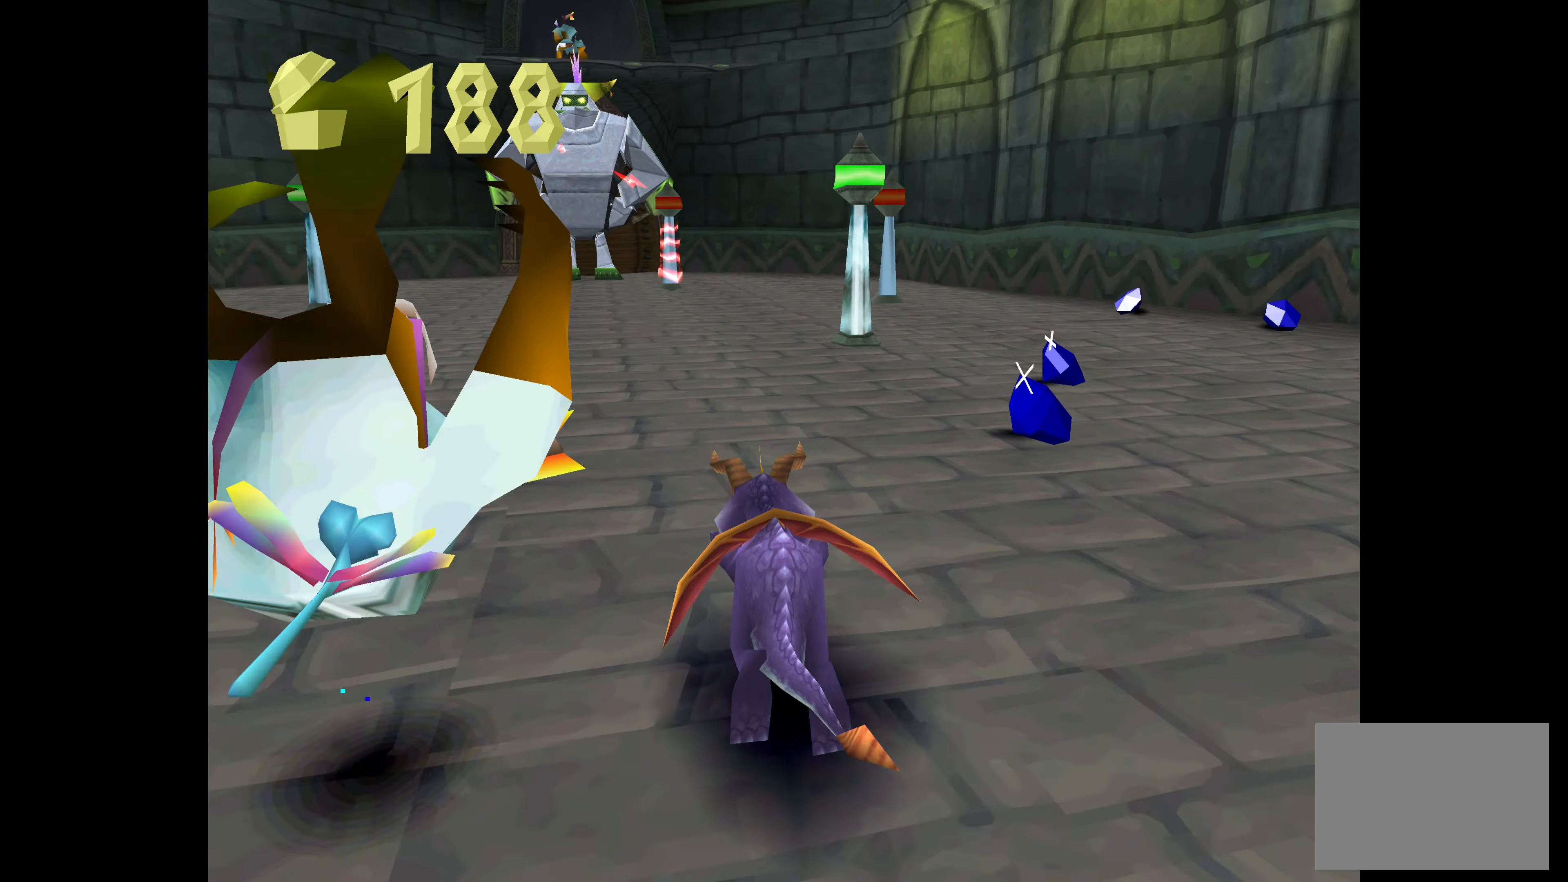
{"buttons": [], "left_stick": "right", "right_stick": "center", "events": [[83, "SQUARE", "up"], [383, "left_stick", "right"]]}
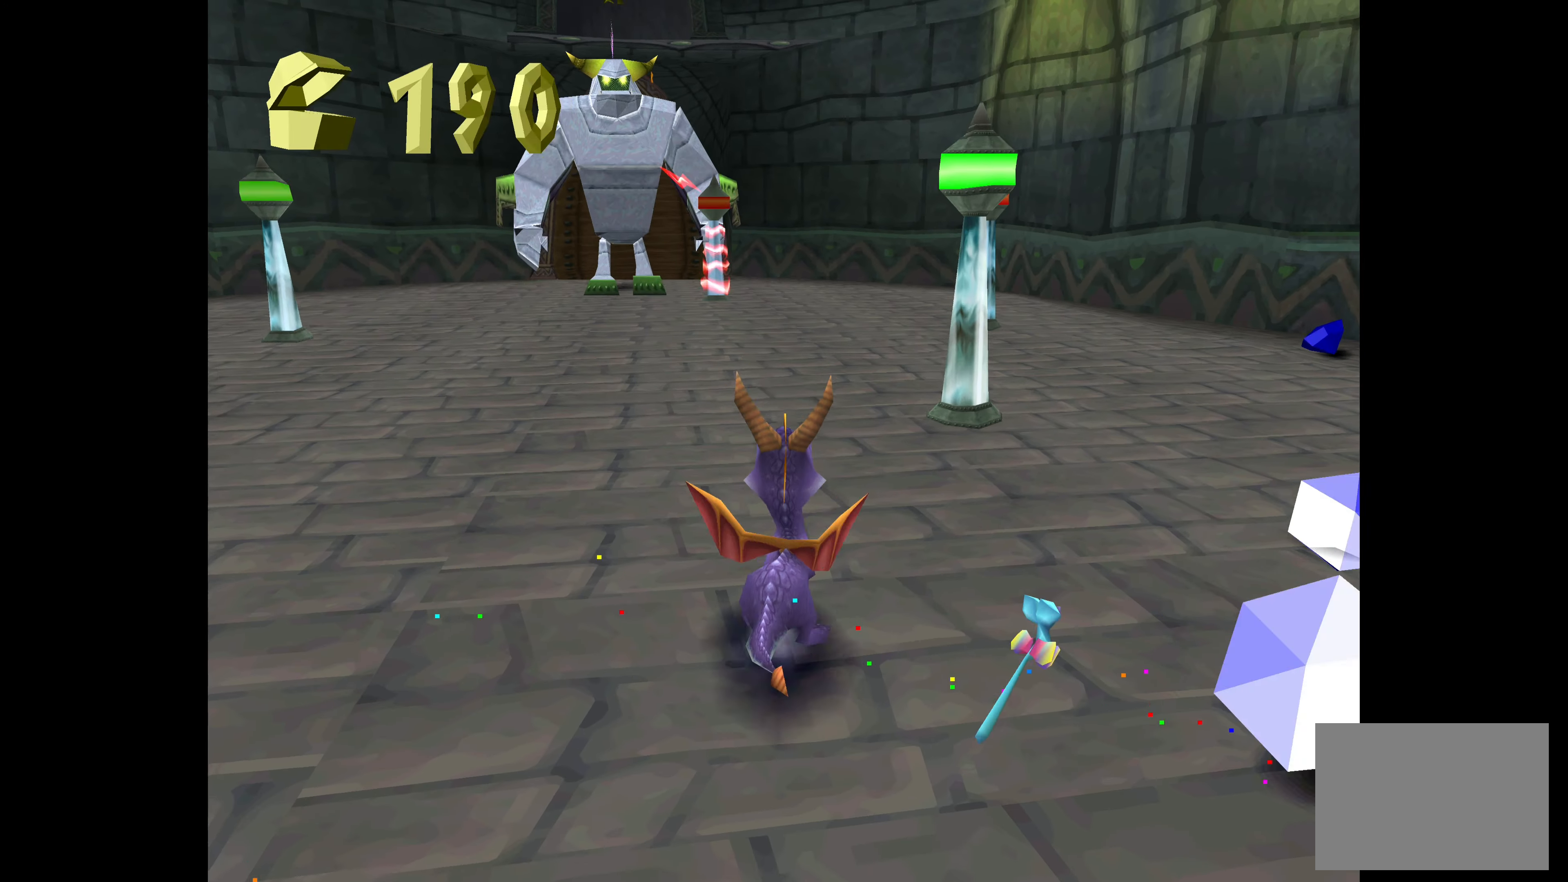
{"buttons": ["SQUARE"], "left_stick": "up-right", "right_stick": "center", "events": [[150, "SQUARE", "down"], [367, "left_stick", "up-right"]]}
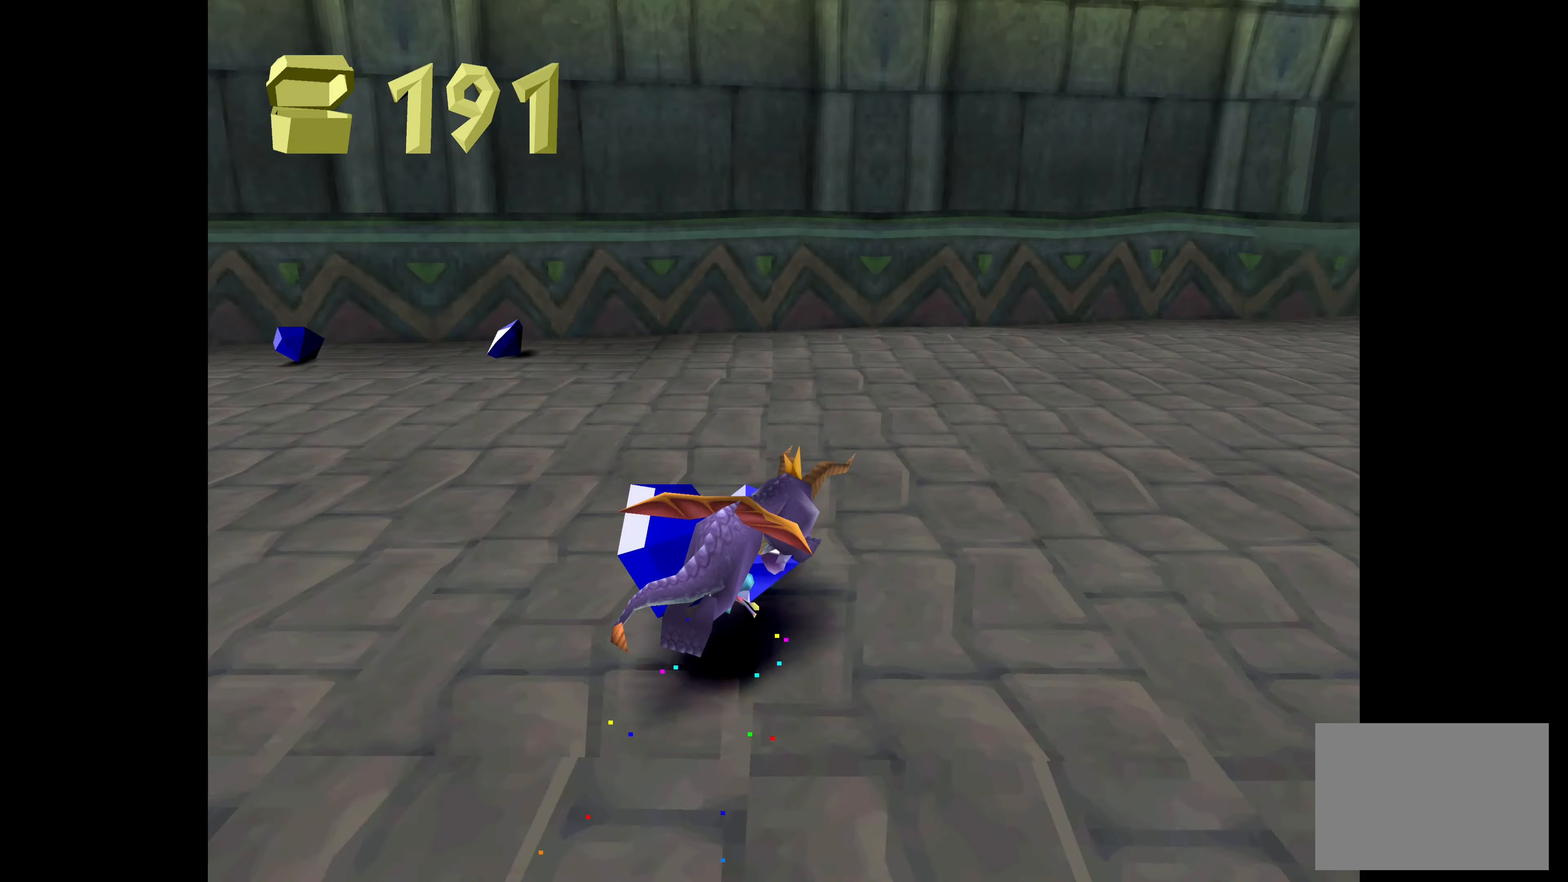
{"buttons": ["SQUARE"], "left_stick": "up-right", "right_stick": "center", "events": []}
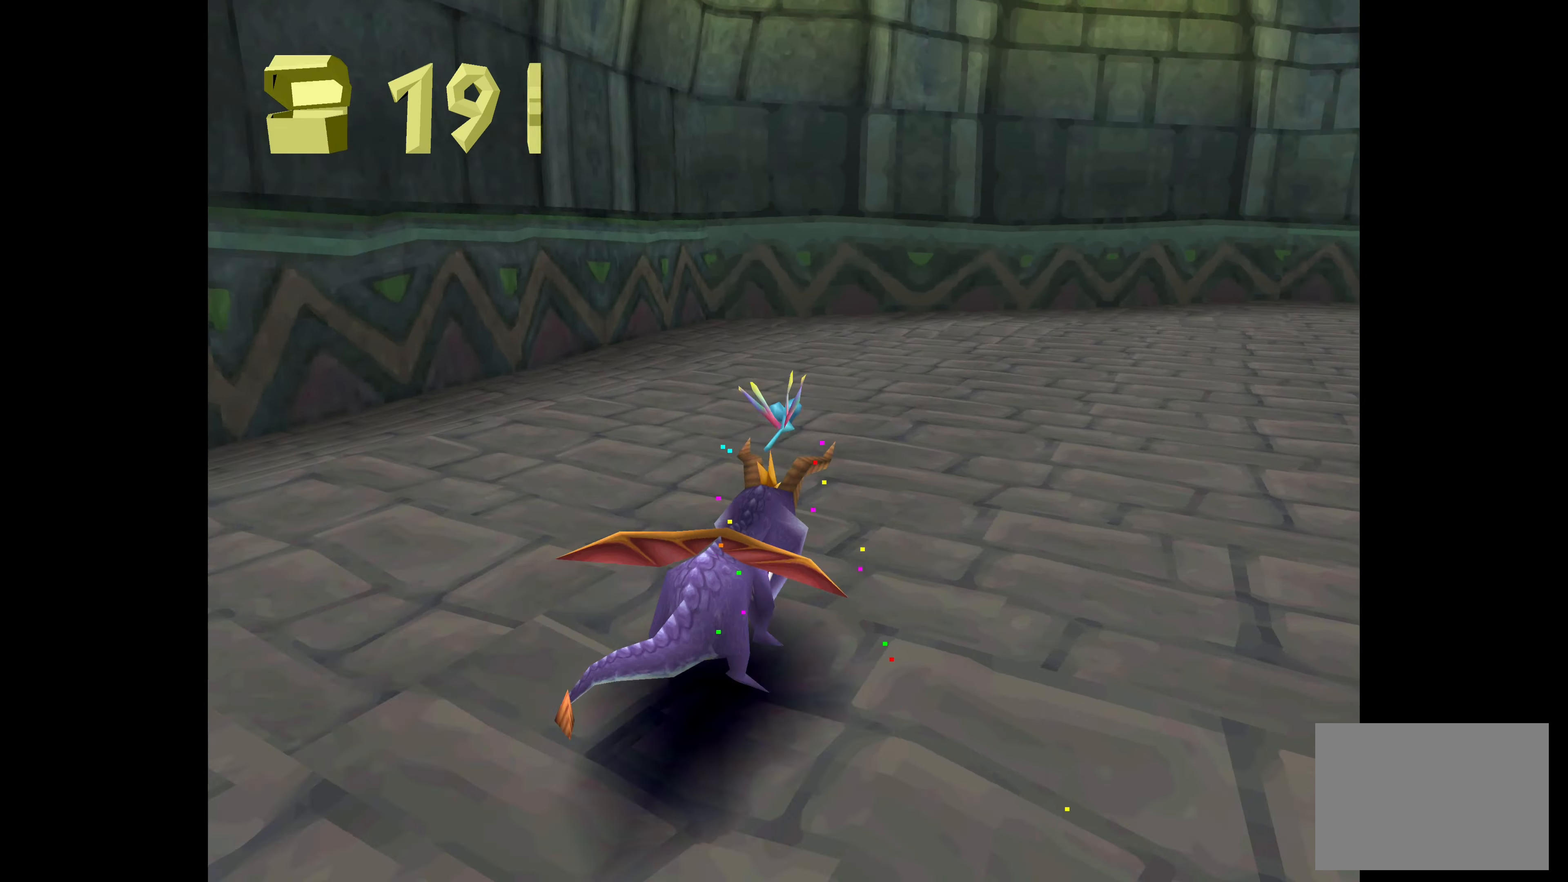
{"buttons": ["SQUARE"], "left_stick": "up", "right_stick": "center", "events": [[367, "left_stick", "up"]]}
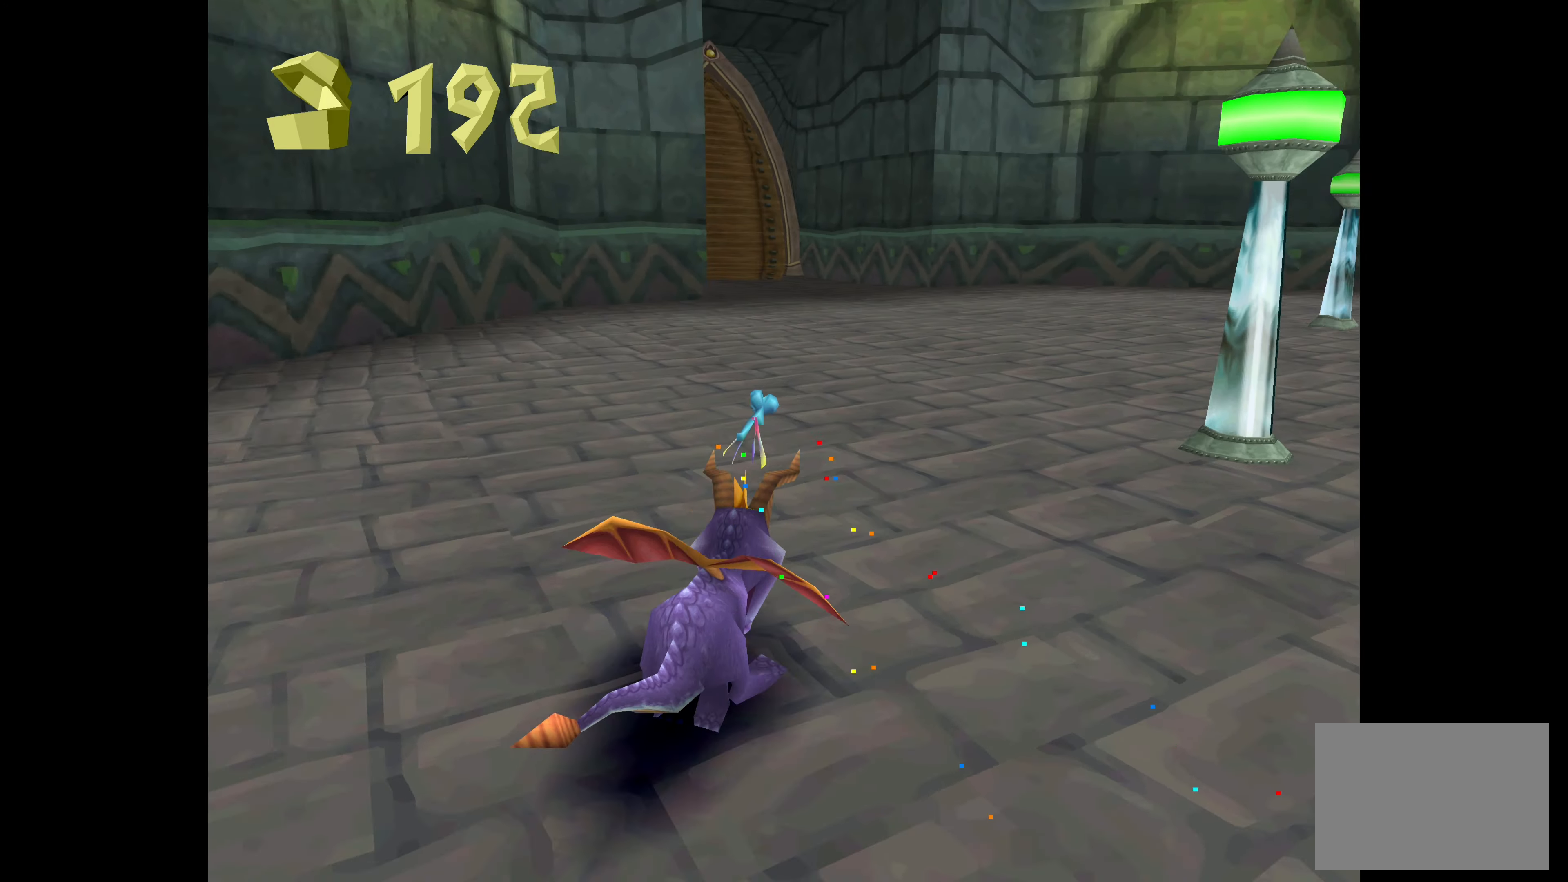
{"buttons": ["SQUARE"], "left_stick": "up", "right_stick": "center", "events": []}
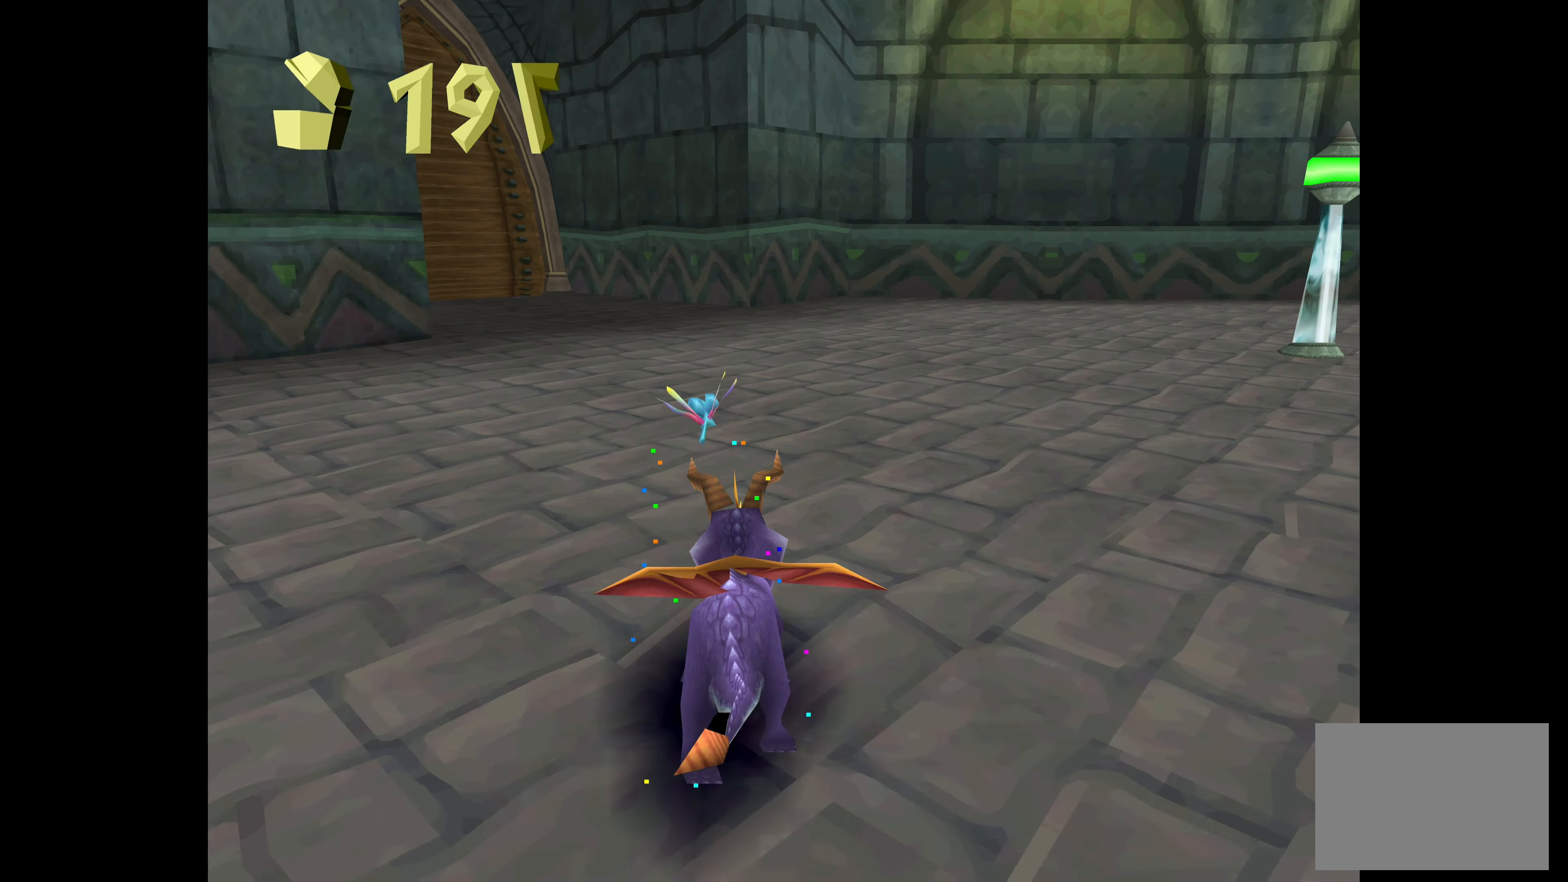
{"buttons": ["CROSS"], "left_stick": "up", "right_stick": "center", "events": [[150, "SQUARE", "up"], [283, "CROSS", "down"]]}
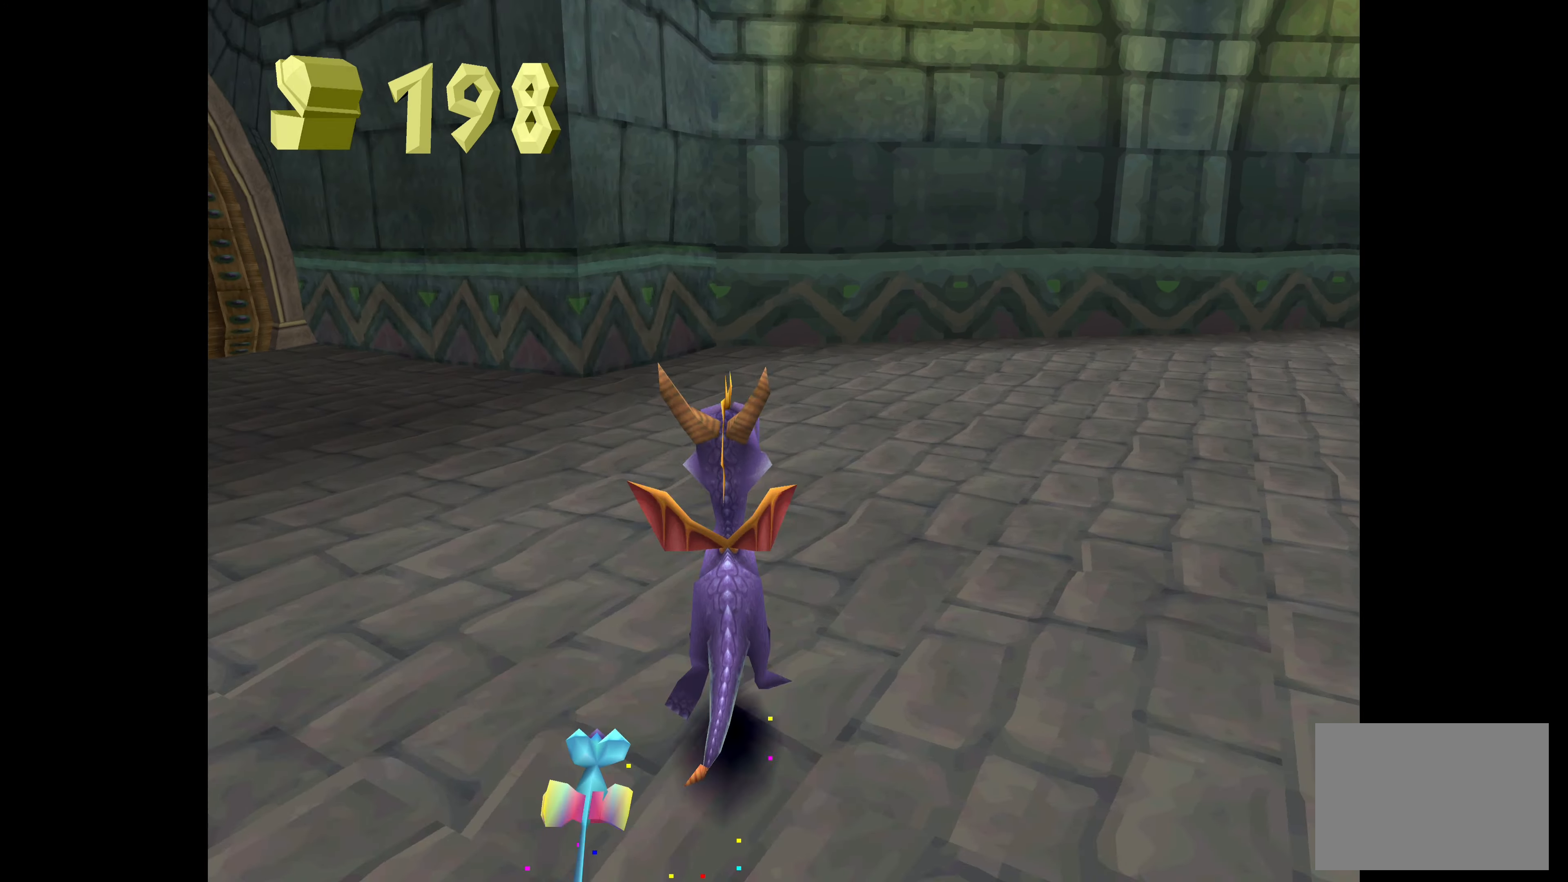
{"buttons": ["CROSS"], "left_stick": "up", "right_stick": "center", "events": []}
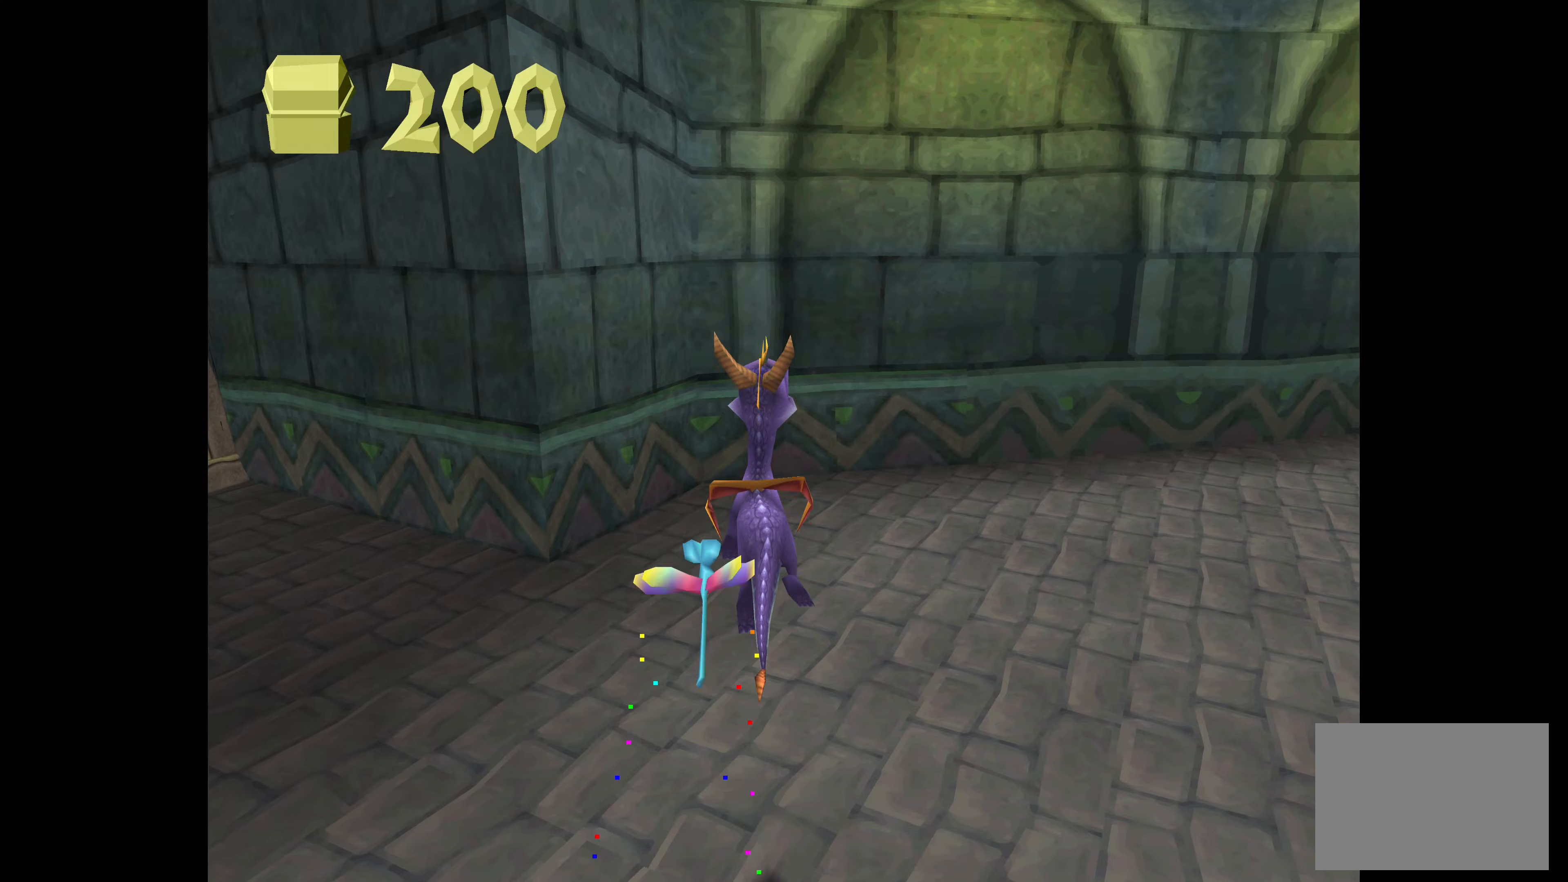
{"buttons": [], "left_stick": "up-right", "right_stick": "center", "events": [[350, "CROSS", "up"], [367, "left_stick", "up-right"]]}
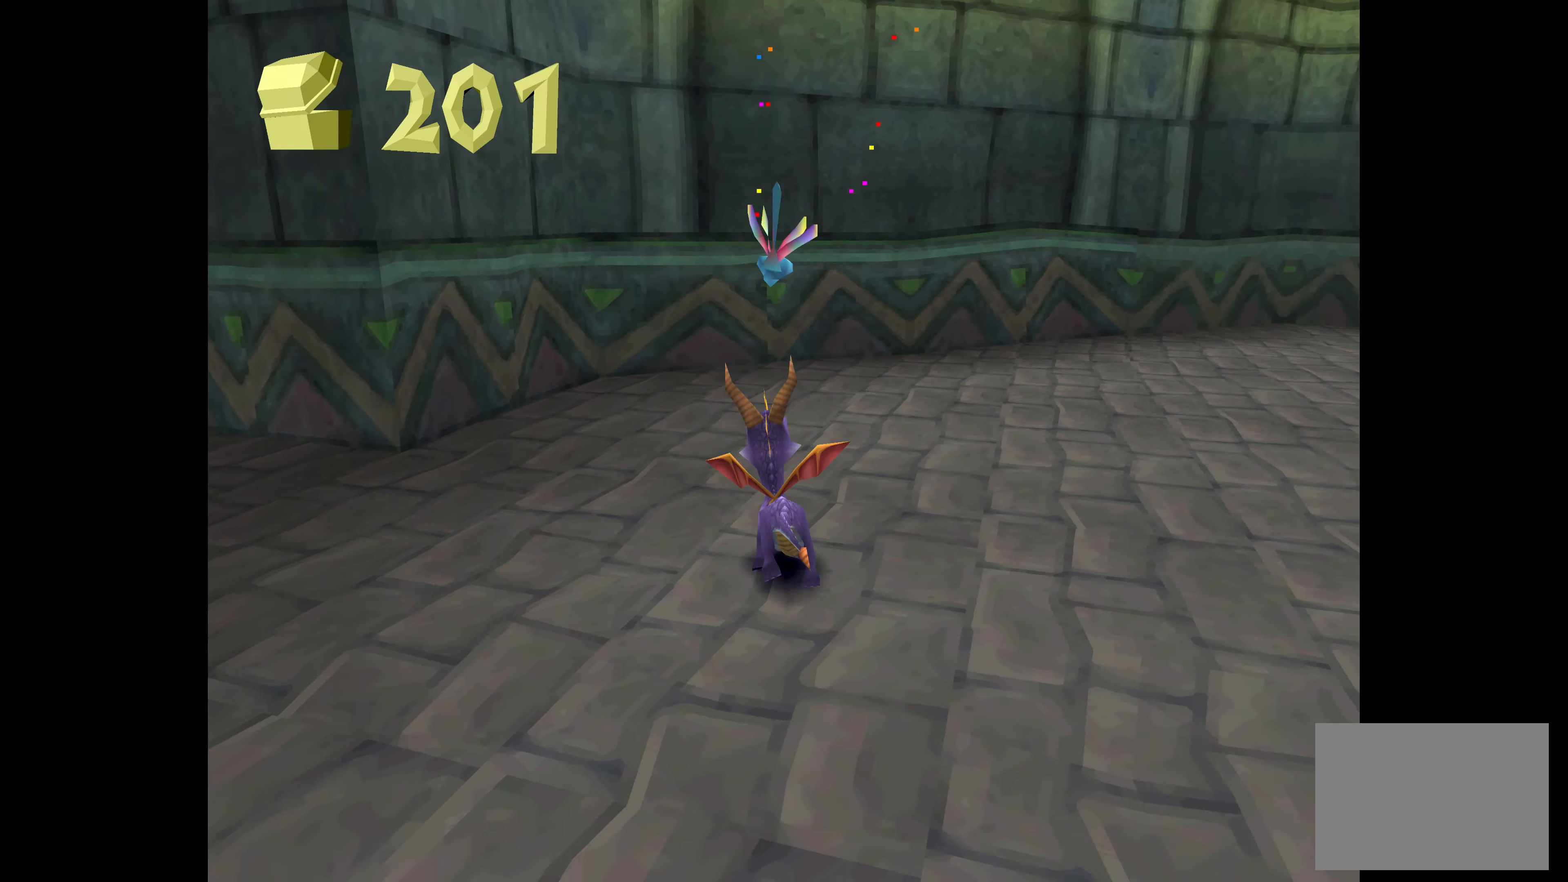
{"buttons": [], "left_stick": "center", "right_stick": "center", "events": [[117, "left_stick", "right"], [317, "left_stick", "center"]]}
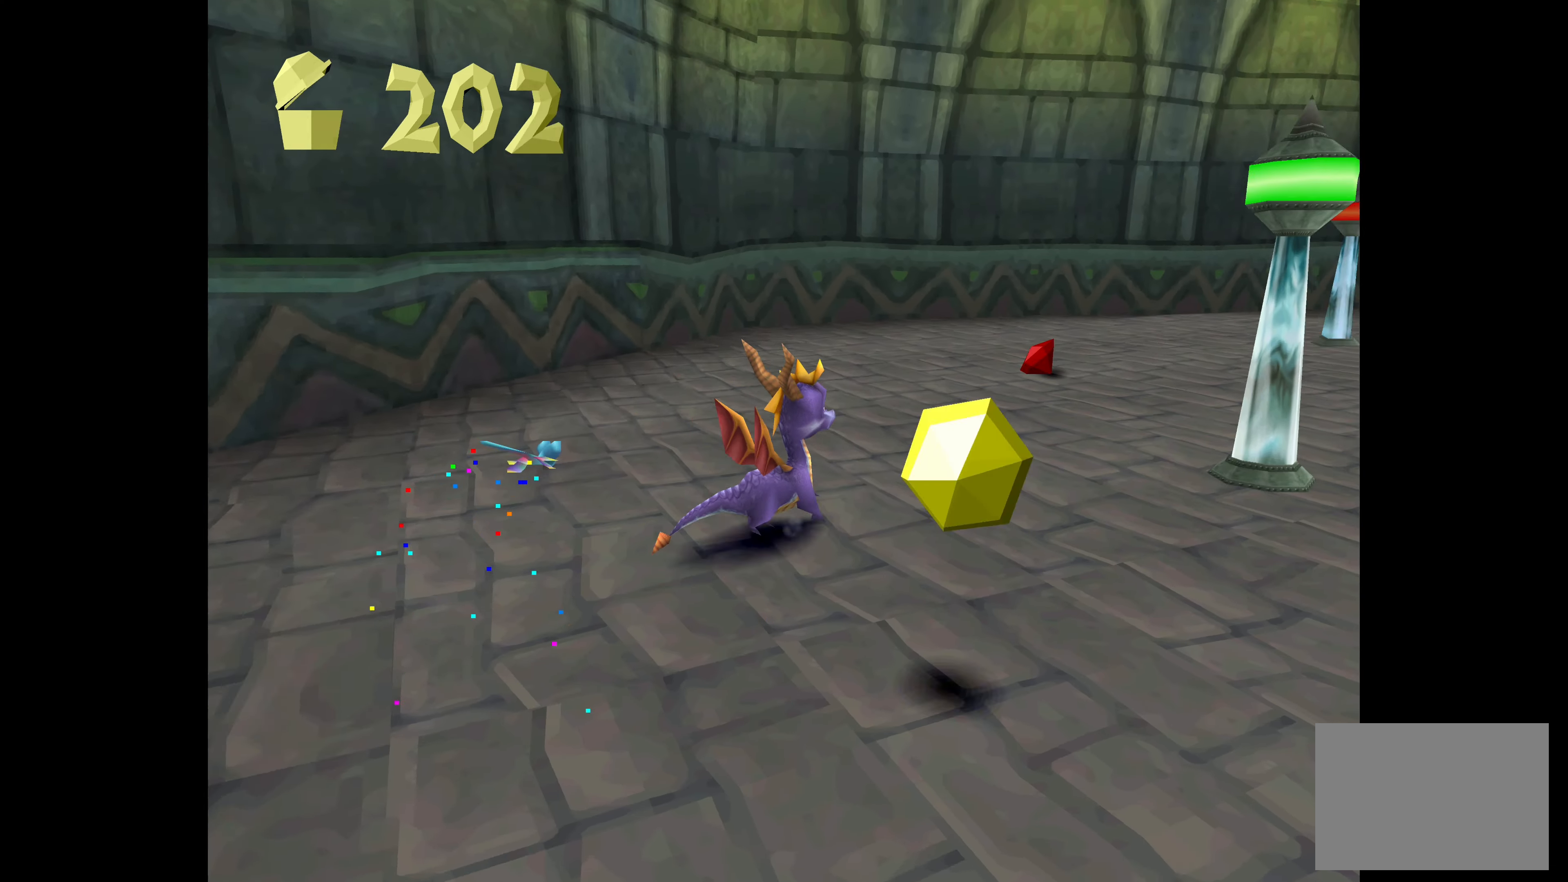
{"buttons": ["CIRCLE"], "left_stick": "center", "right_stick": "center", "events": [[150, "left_stick", "right"], [317, "left_stick", "center"], [417, "CIRCLE", "down"]]}
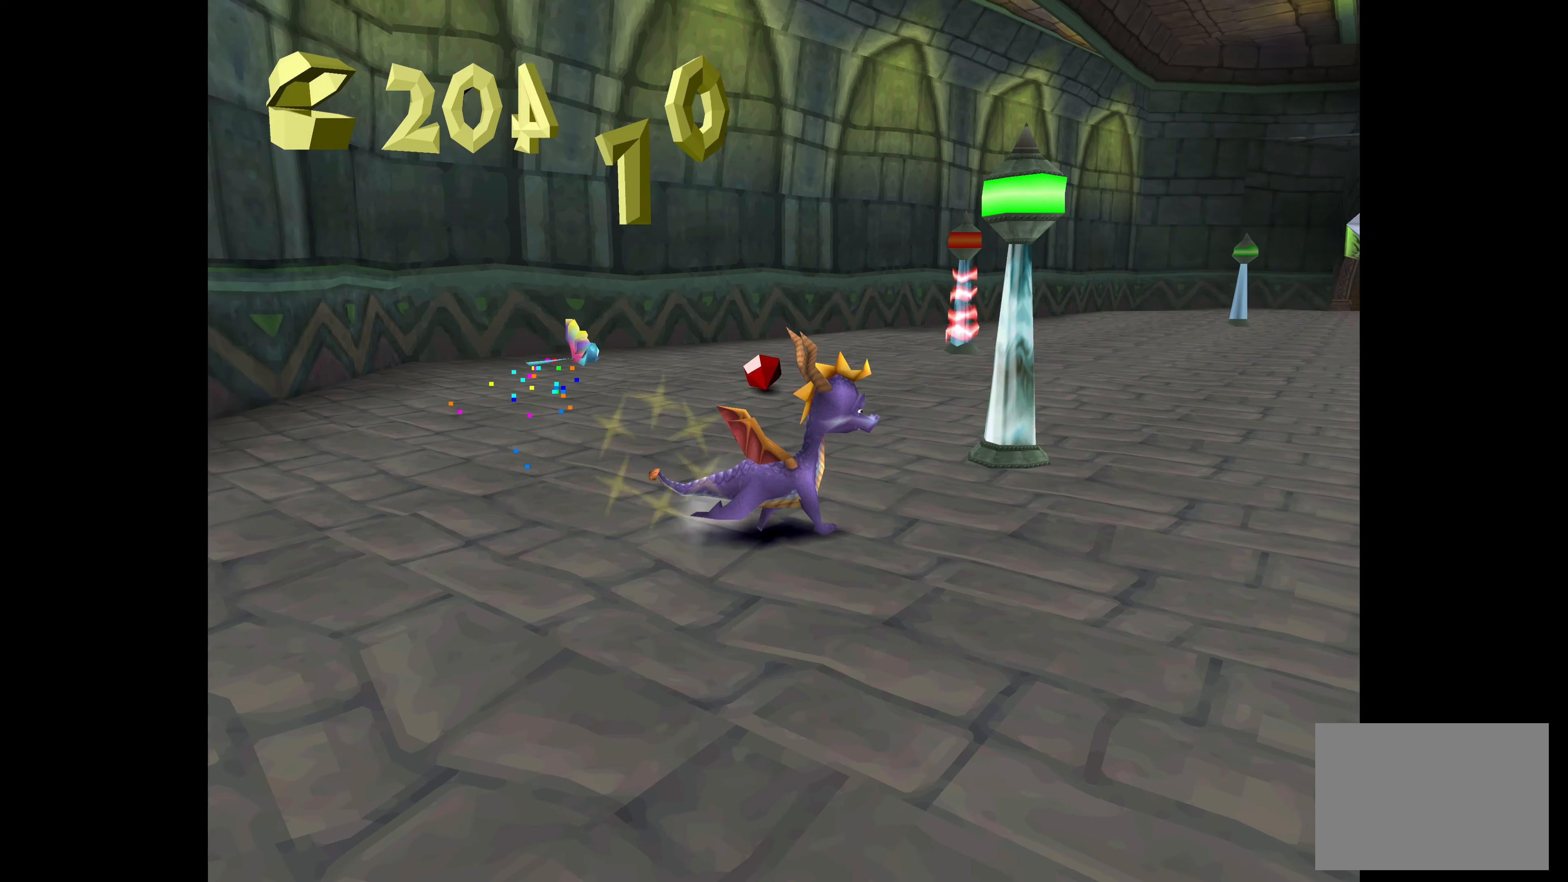
{"buttons": [], "left_stick": "up-left", "right_stick": "center", "events": [[100, "CIRCLE", "up"], [167, "CIRCLE", "down"], [334, "CIRCLE", "up"], [450, "left_stick", "up-left"]]}
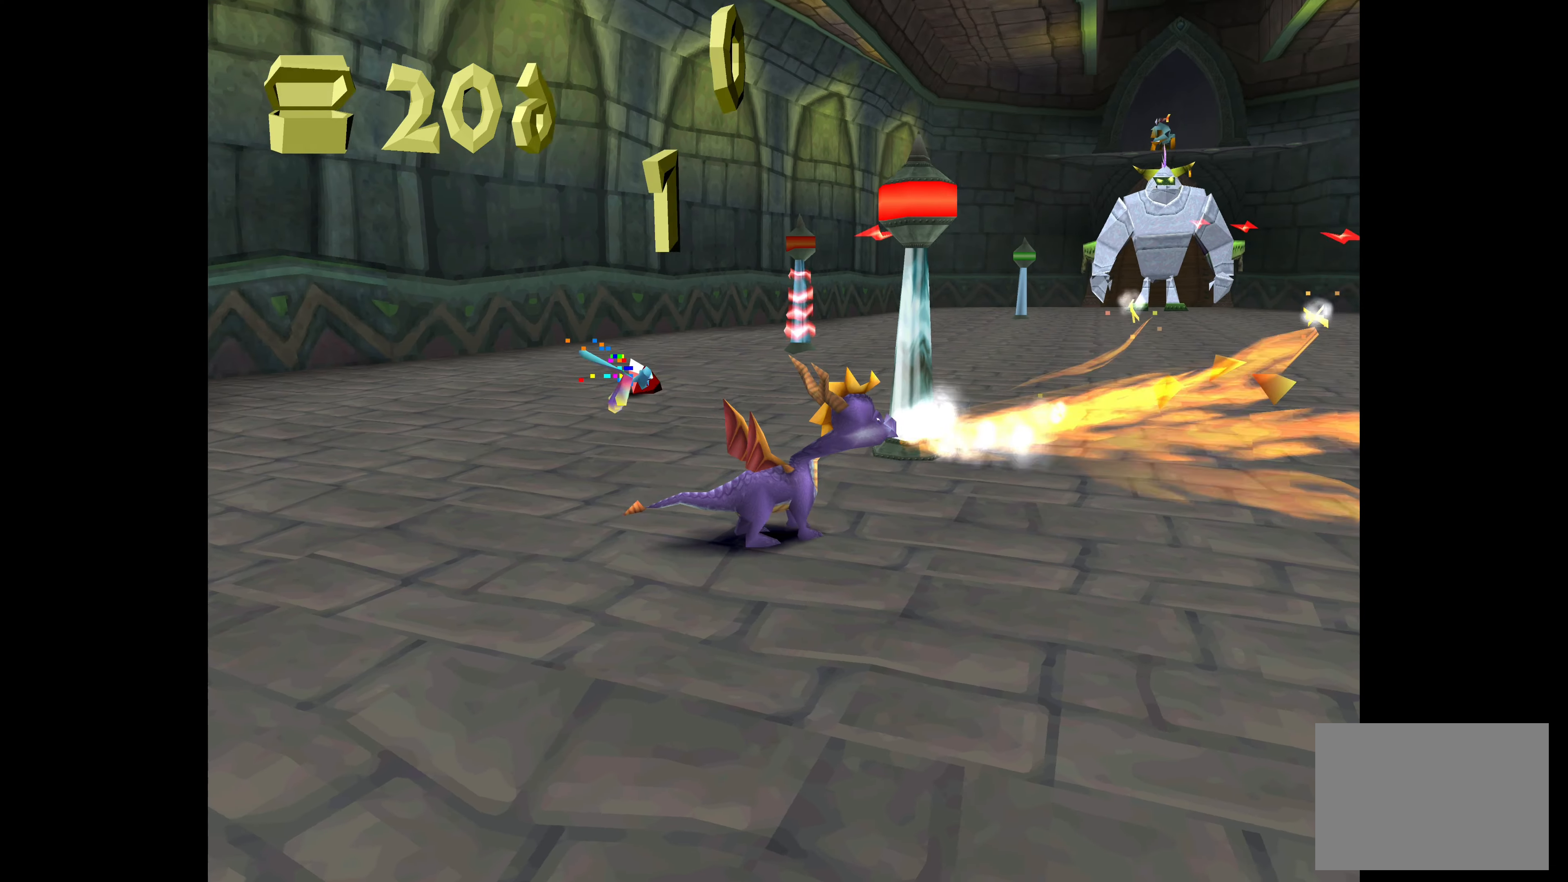
{"buttons": [], "left_stick": "center", "right_stick": "center", "events": [[67, "left_stick", "center"], [250, "CIRCLE", "down"], [417, "CIRCLE", "up"]]}
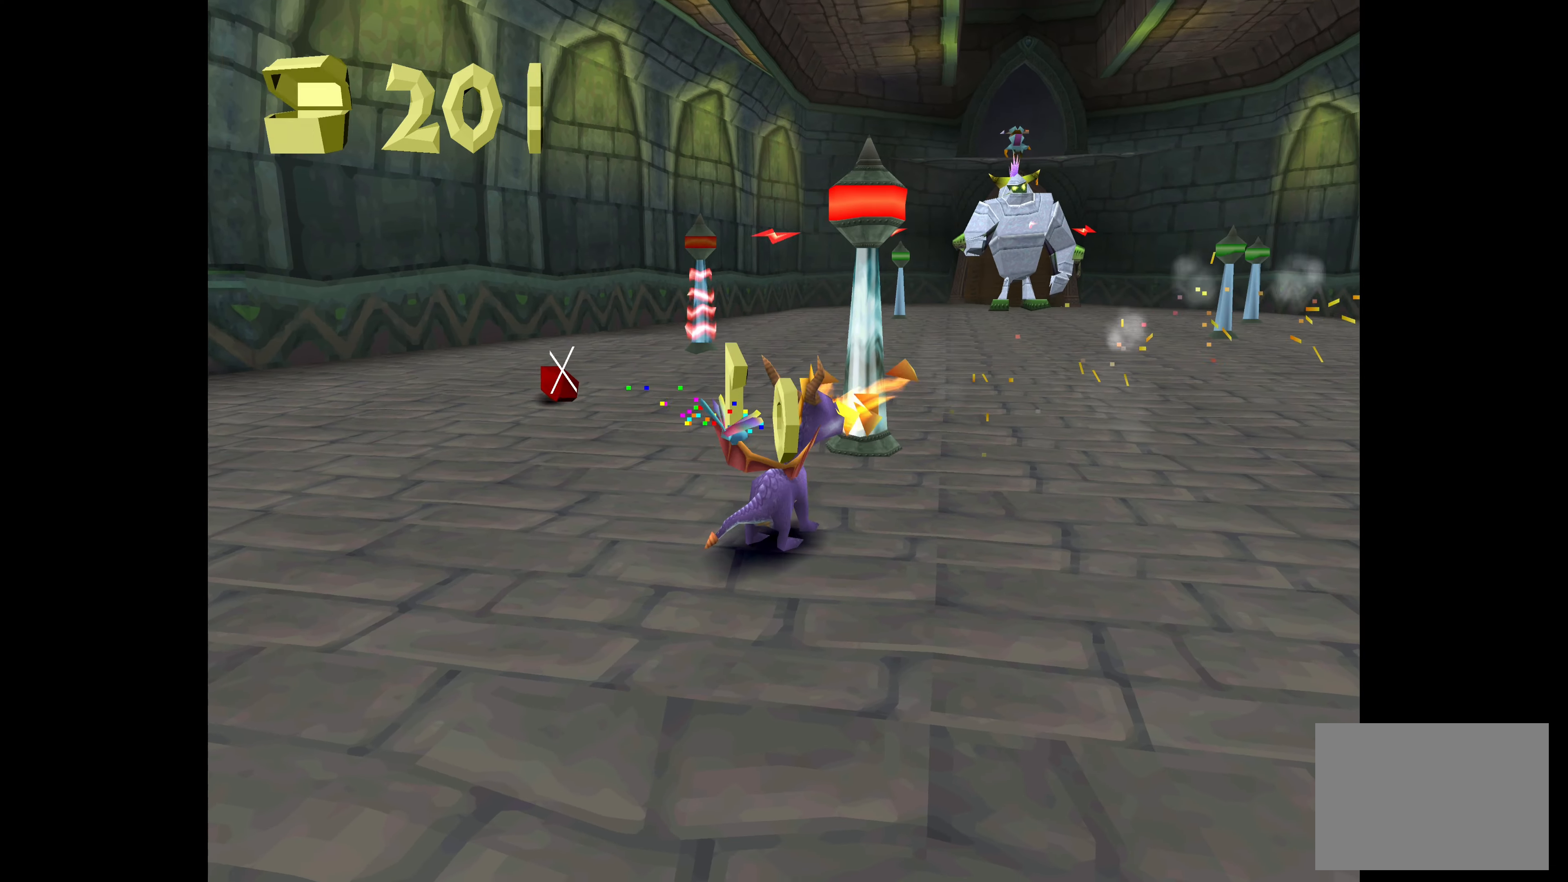
{"buttons": [], "left_stick": "center", "right_stick": "center", "events": [[17, "CIRCLE", "down"], [117, "CIRCLE", "up"], [217, "CIRCLE", "down"], [217, "left_stick", "up"], [300, "CIRCLE", "up"], [384, "CIRCLE", "down"], [384, "left_stick", "center"], [467, "CIRCLE", "up"]]}
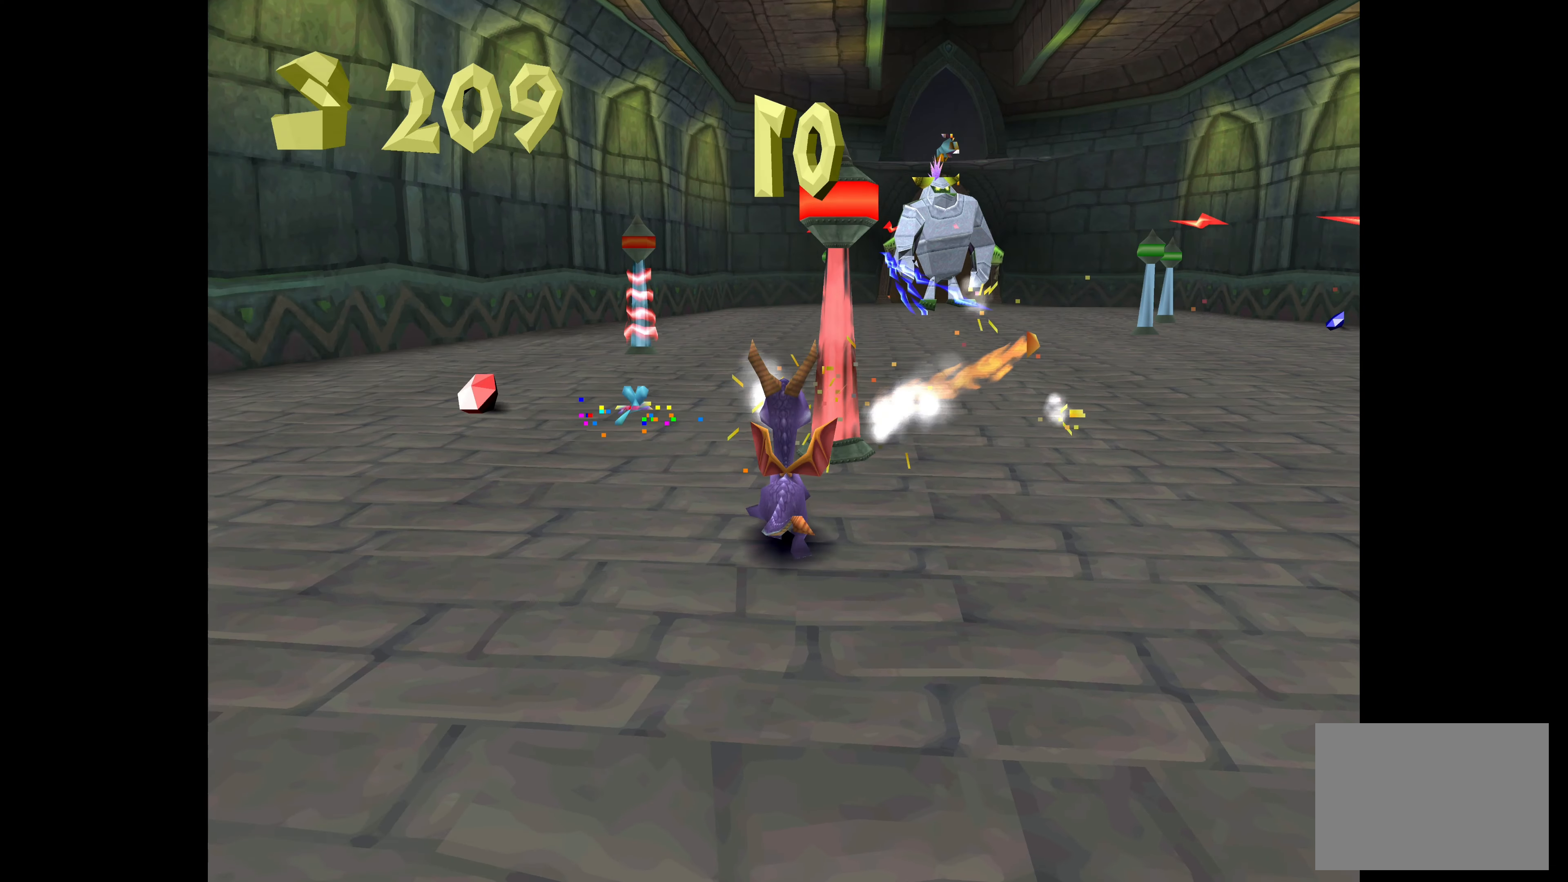
{"buttons": ["SQUARE"], "left_stick": "center", "right_stick": "center", "events": [[17, "CIRCLE", "down"], [100, "CIRCLE", "up"], [200, "CIRCLE", "down"], [300, "CIRCLE", "up"], [417, "SQUARE", "down"]]}
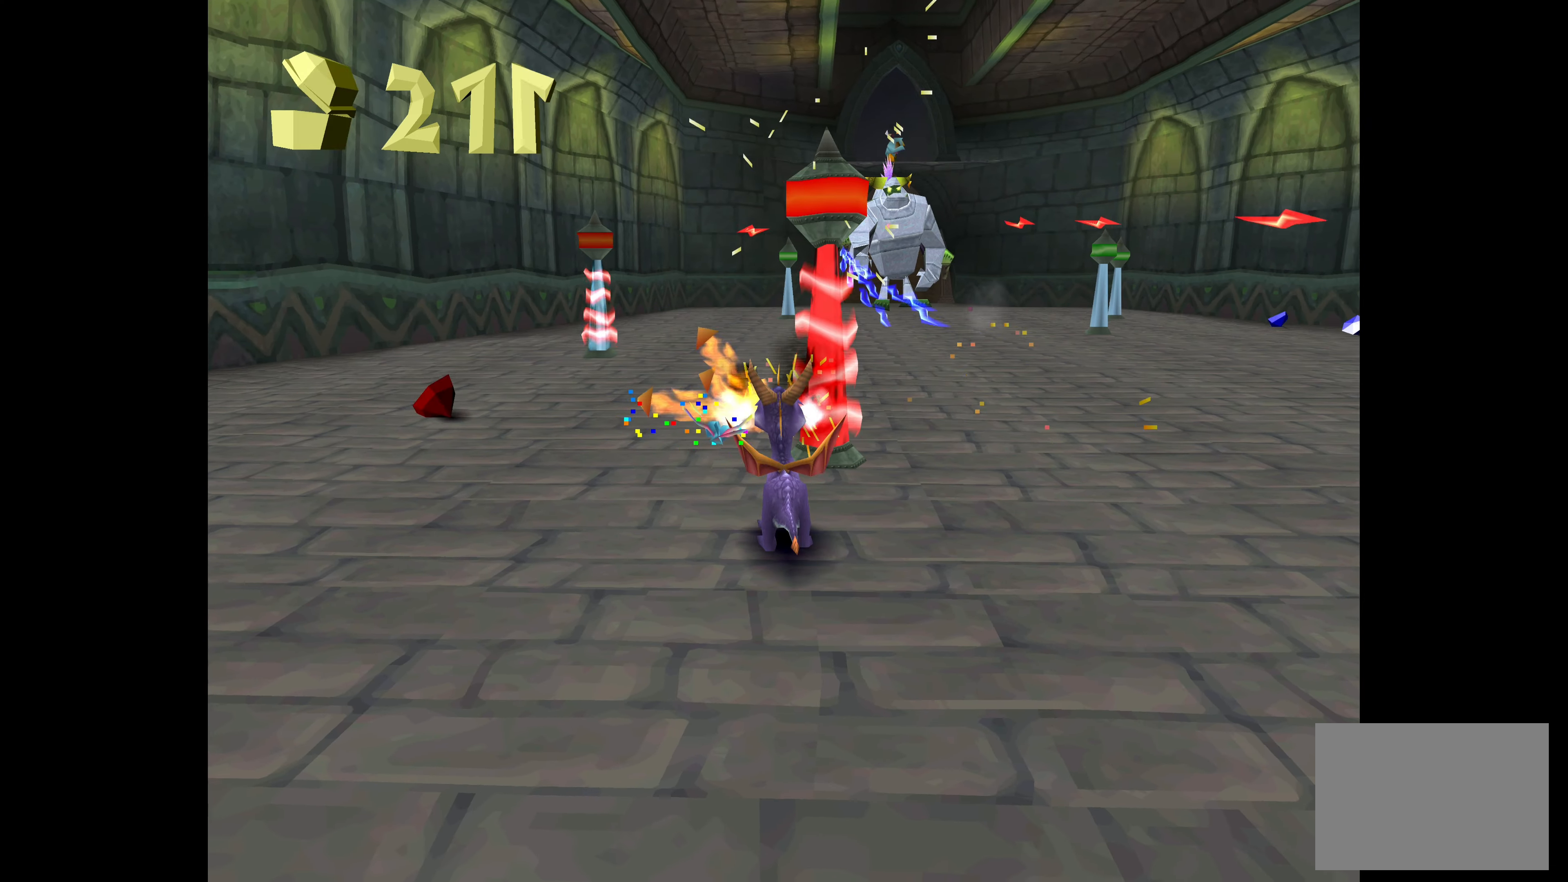
{"buttons": ["SQUARE"], "left_stick": "up-right", "right_stick": "center", "events": [[84, "SQUARE", "up"], [167, "SQUARE", "down"], [334, "left_stick", "up-right"]]}
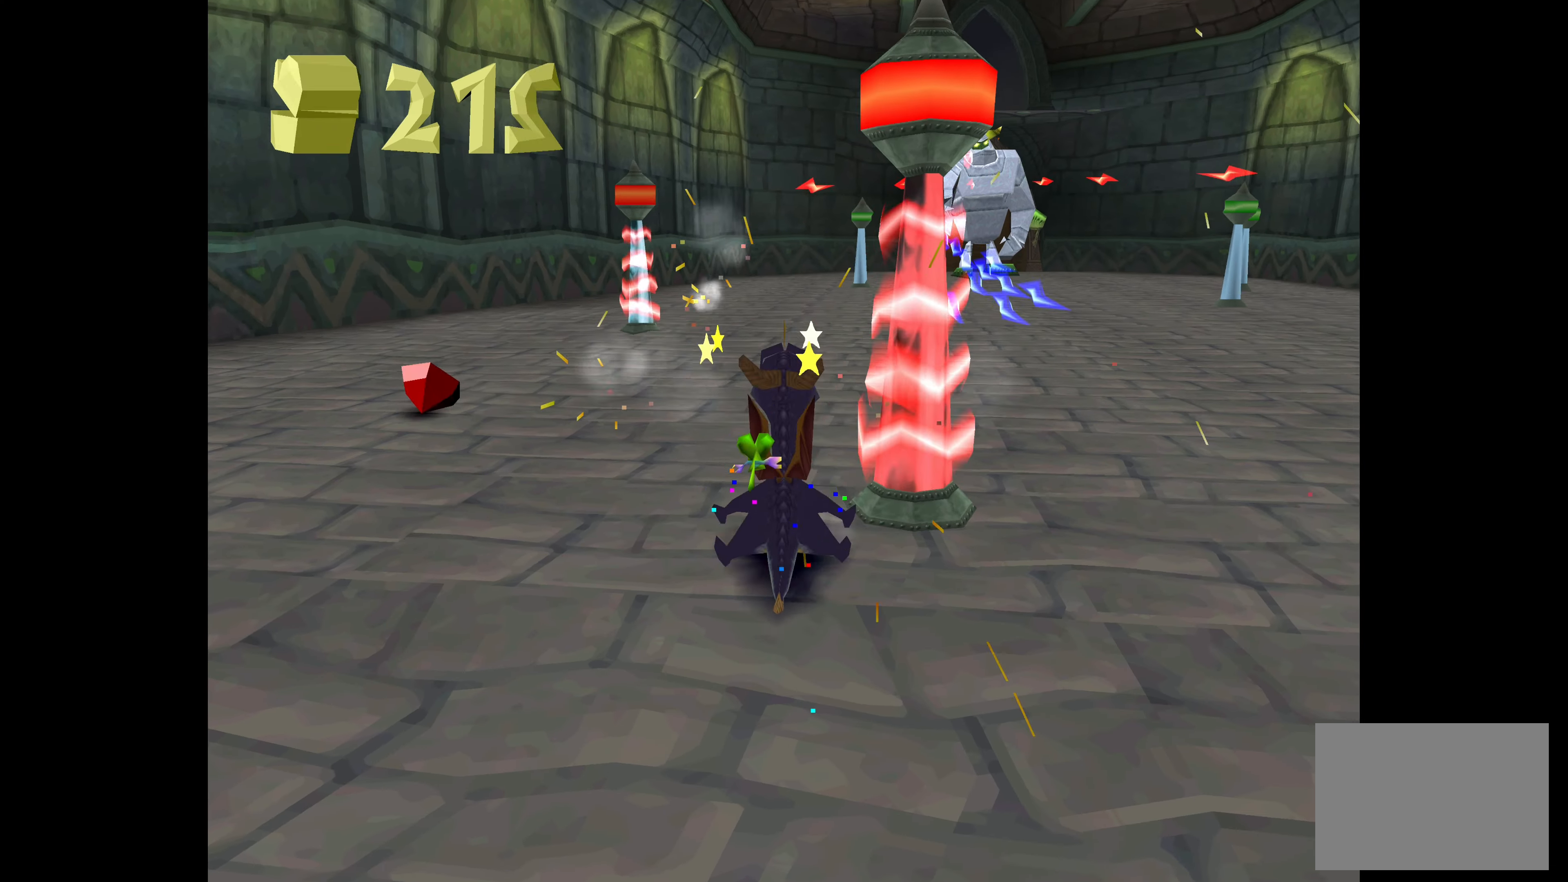
{"buttons": [], "left_stick": "down", "right_stick": "center", "events": [[34, "SQUARE", "up"], [67, "left_stick", "center"], [150, "left_stick", "down"]]}
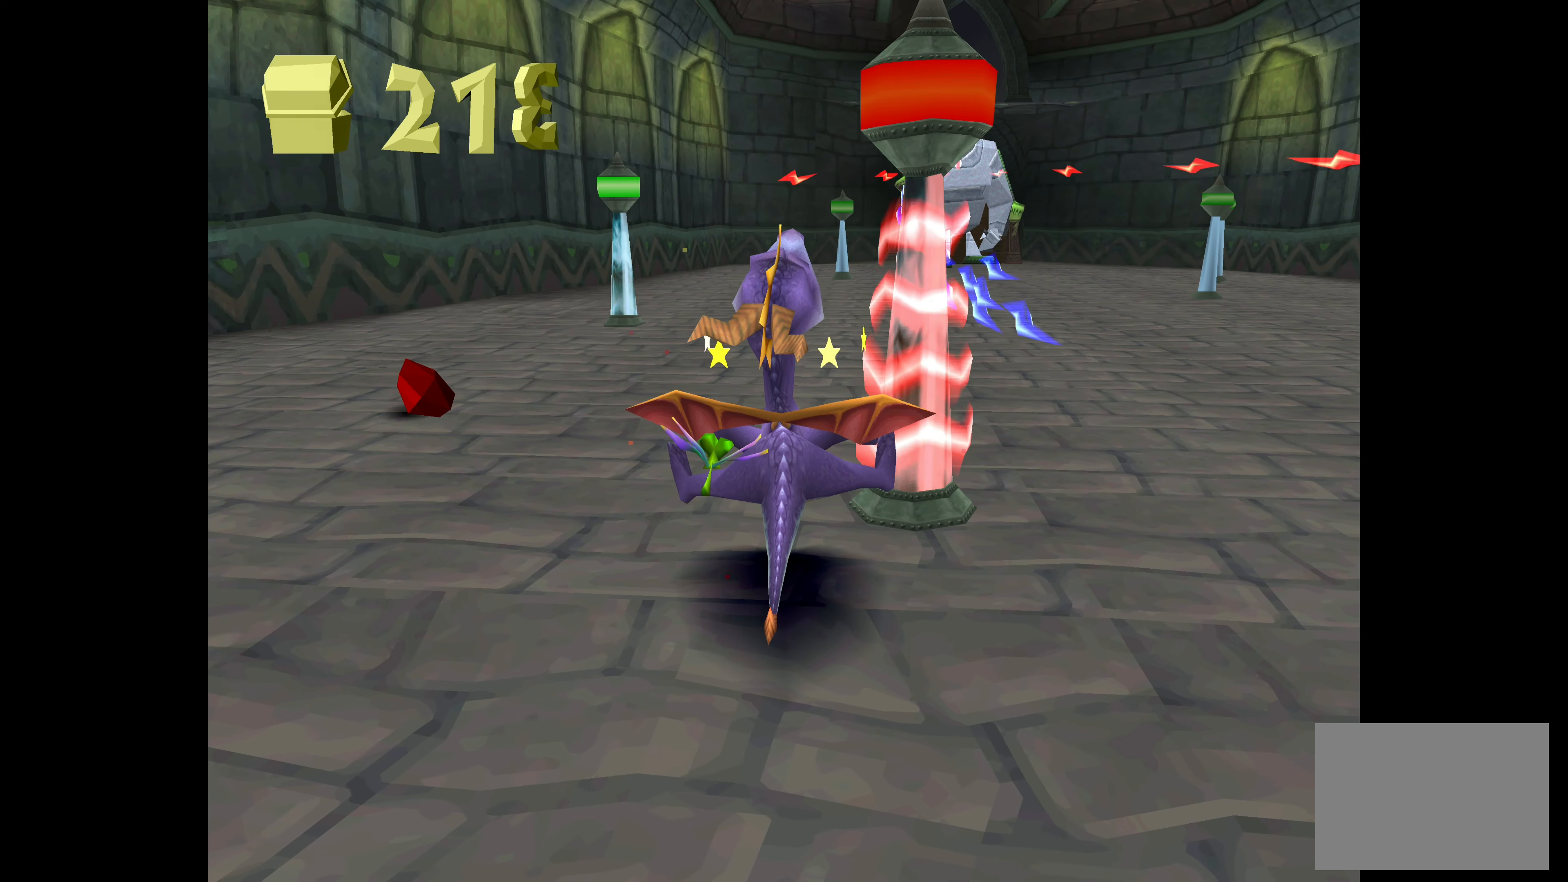
{"buttons": [], "left_stick": "down", "right_stick": "center", "events": []}
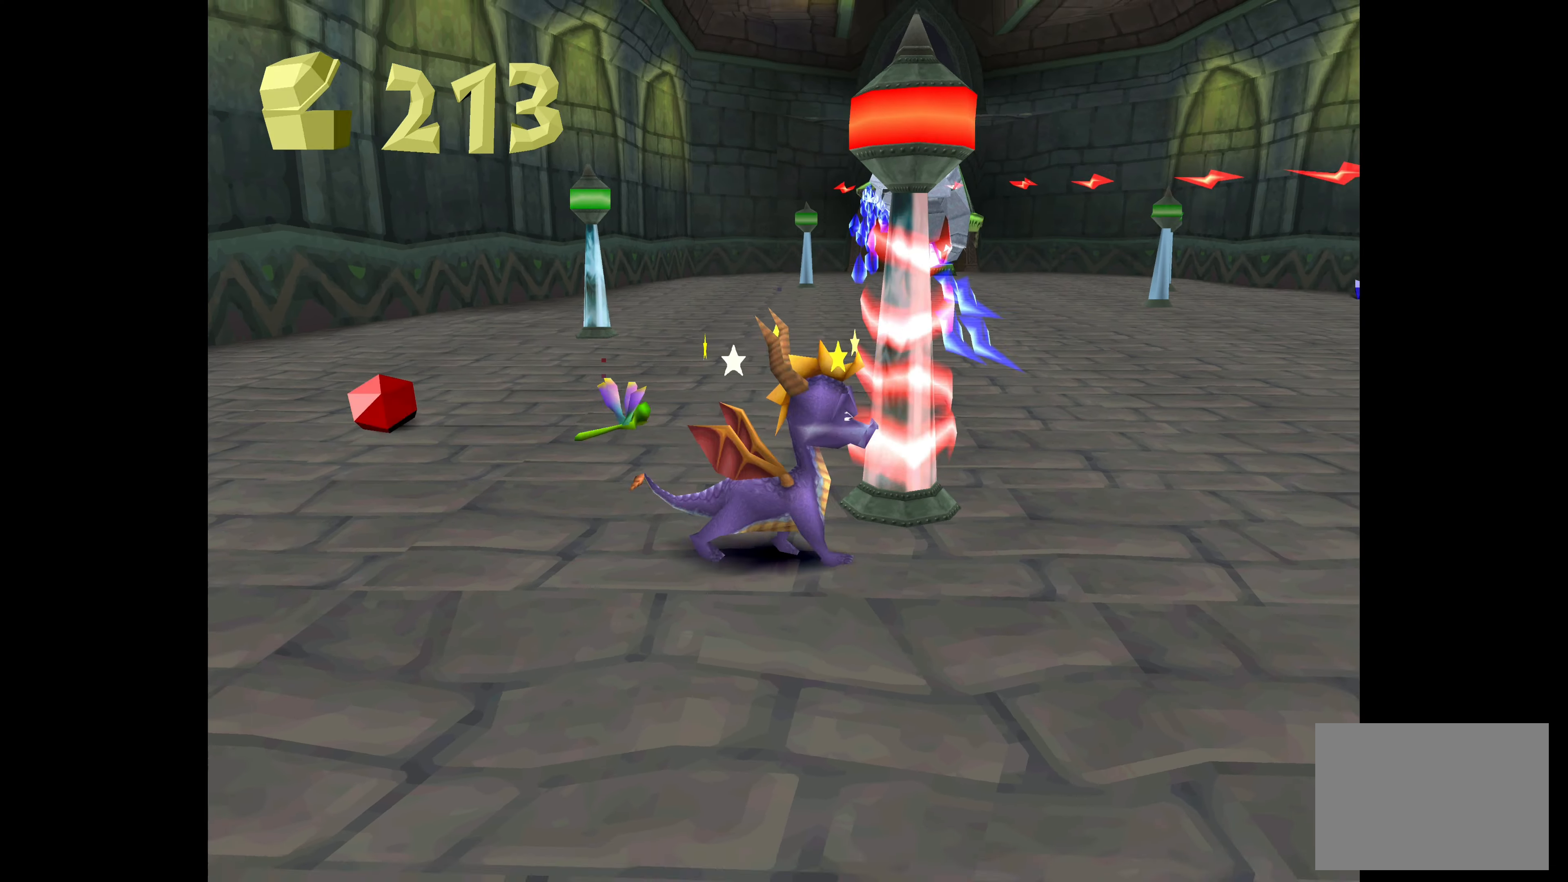
{"buttons": [], "left_stick": "down", "right_stick": "center", "events": []}
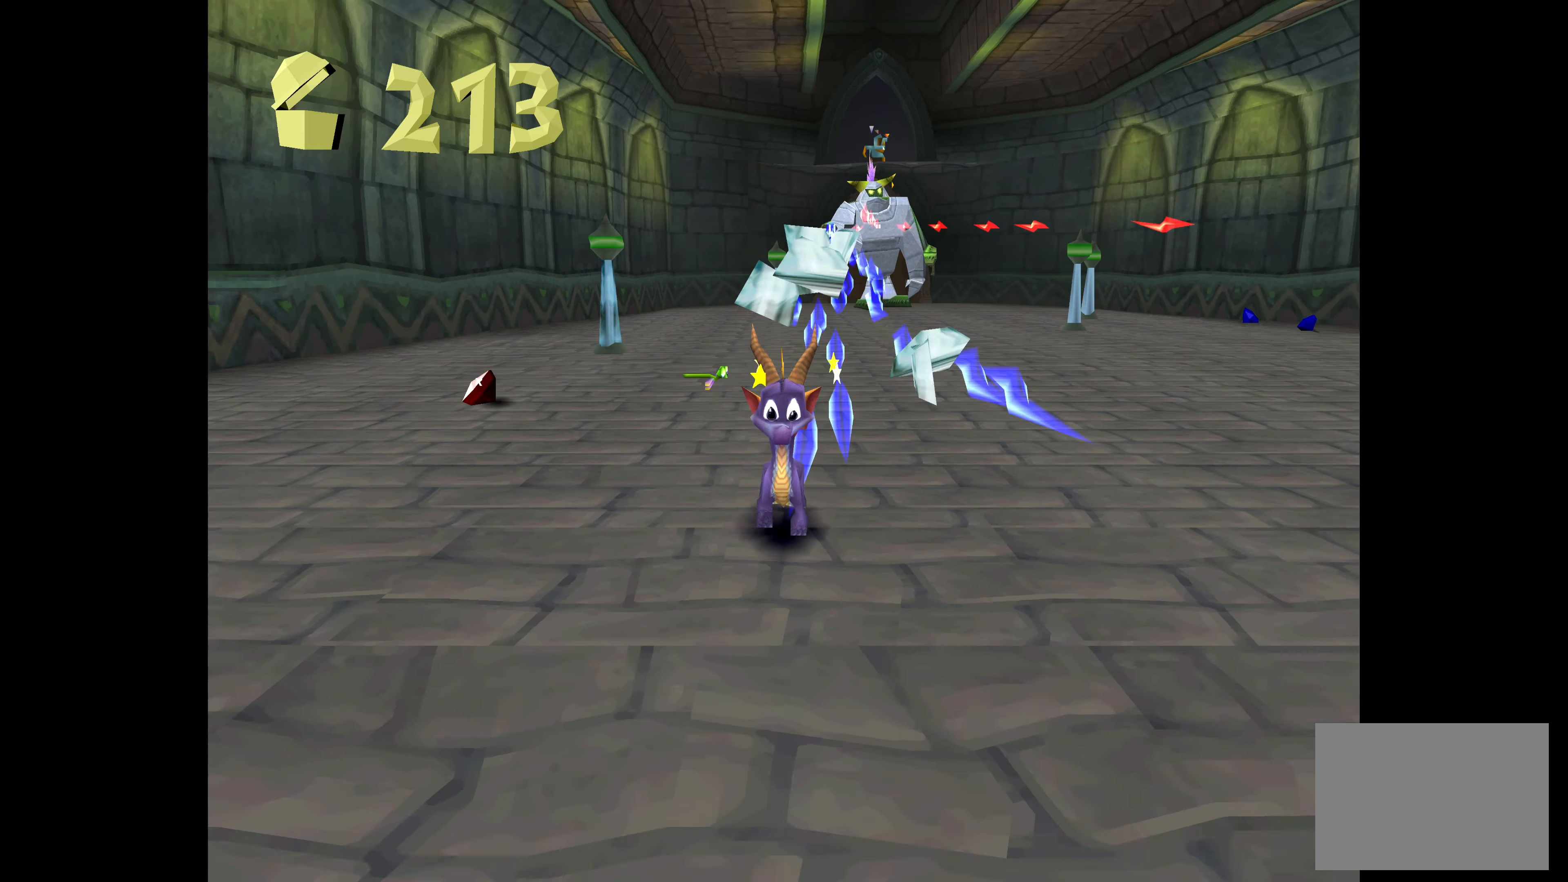
{"buttons": [], "left_stick": "down", "right_stick": "center", "events": [[100, "CROSS", "down"], [500, "CROSS", "up"]]}
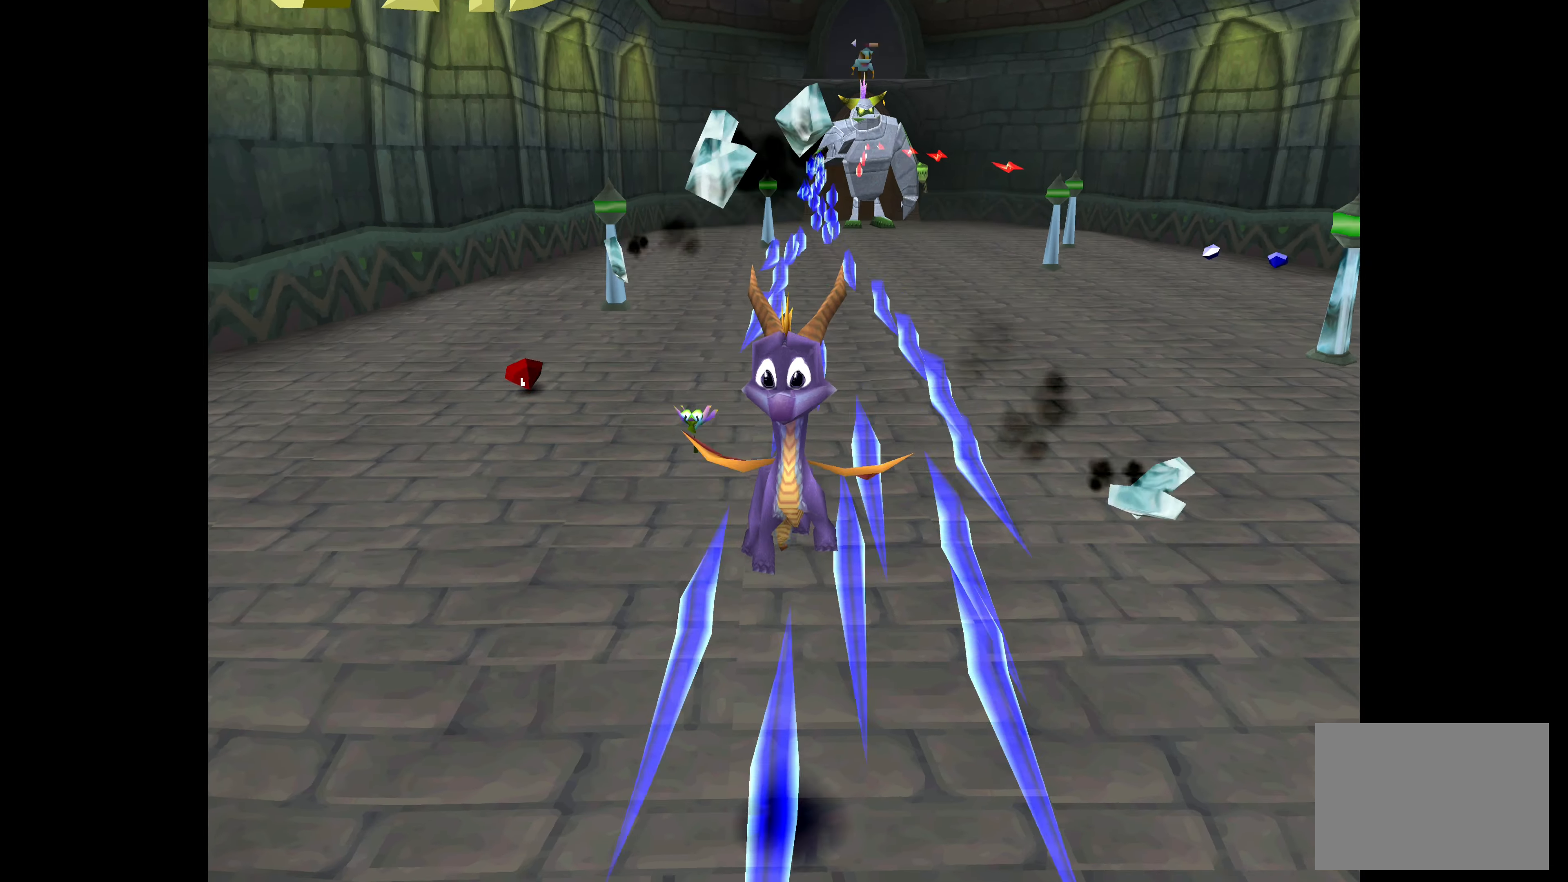
{"buttons": [], "left_stick": "up-left", "right_stick": "center", "events": [[166, "left_stick", "center"], [416, "left_stick", "up-left"]]}
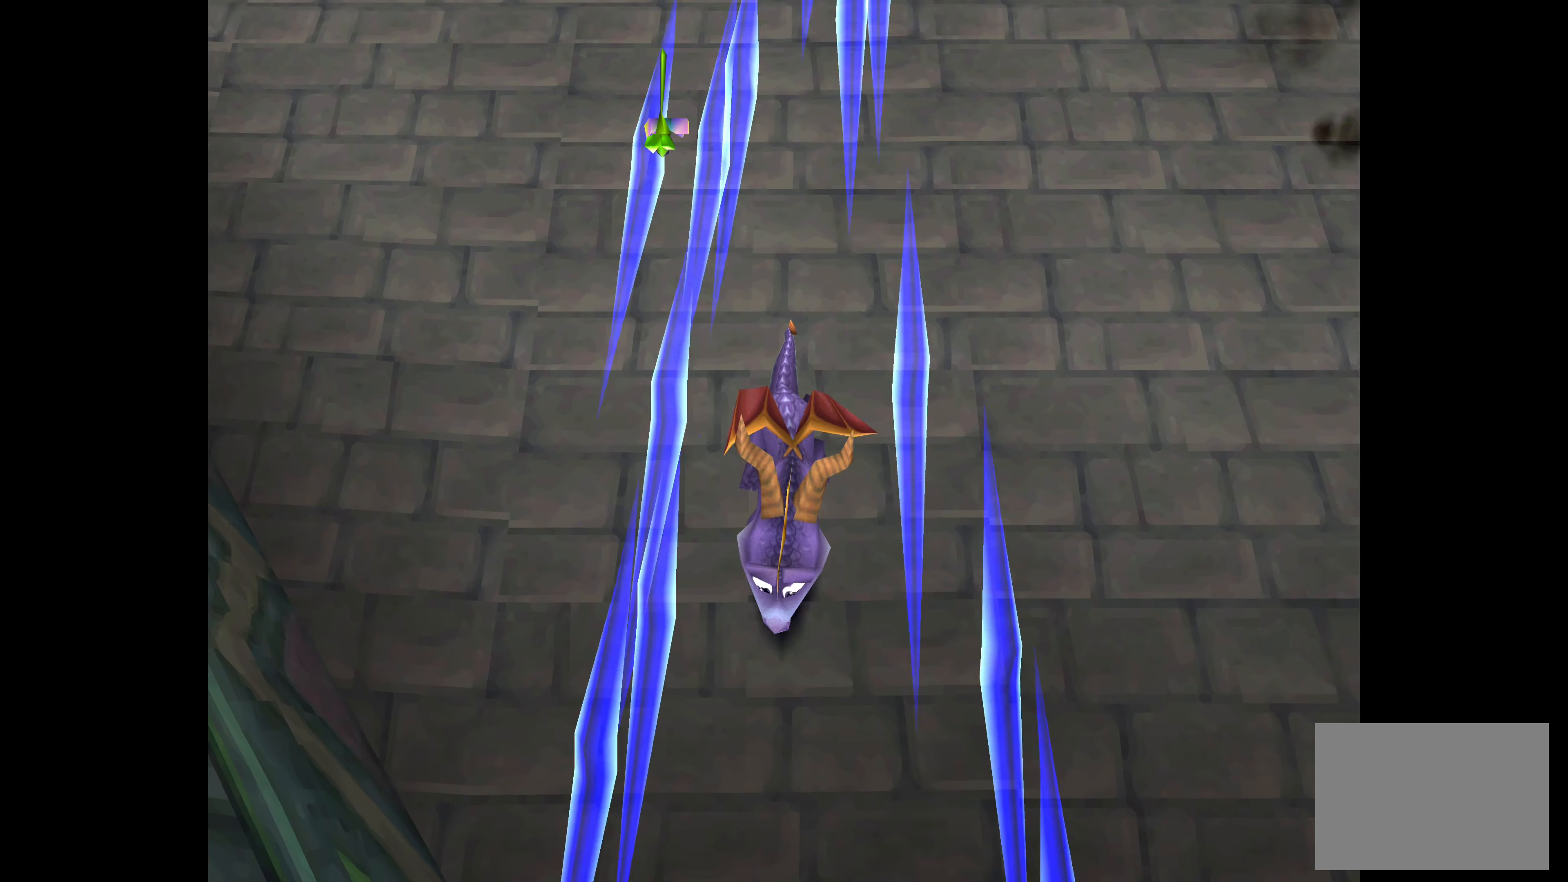
{"buttons": ["CROSS"], "left_stick": "up-right", "right_stick": "center", "events": [[150, "left_stick", "up"], [266, "CROSS", "down"], [300, "left_stick", "up-right"]]}